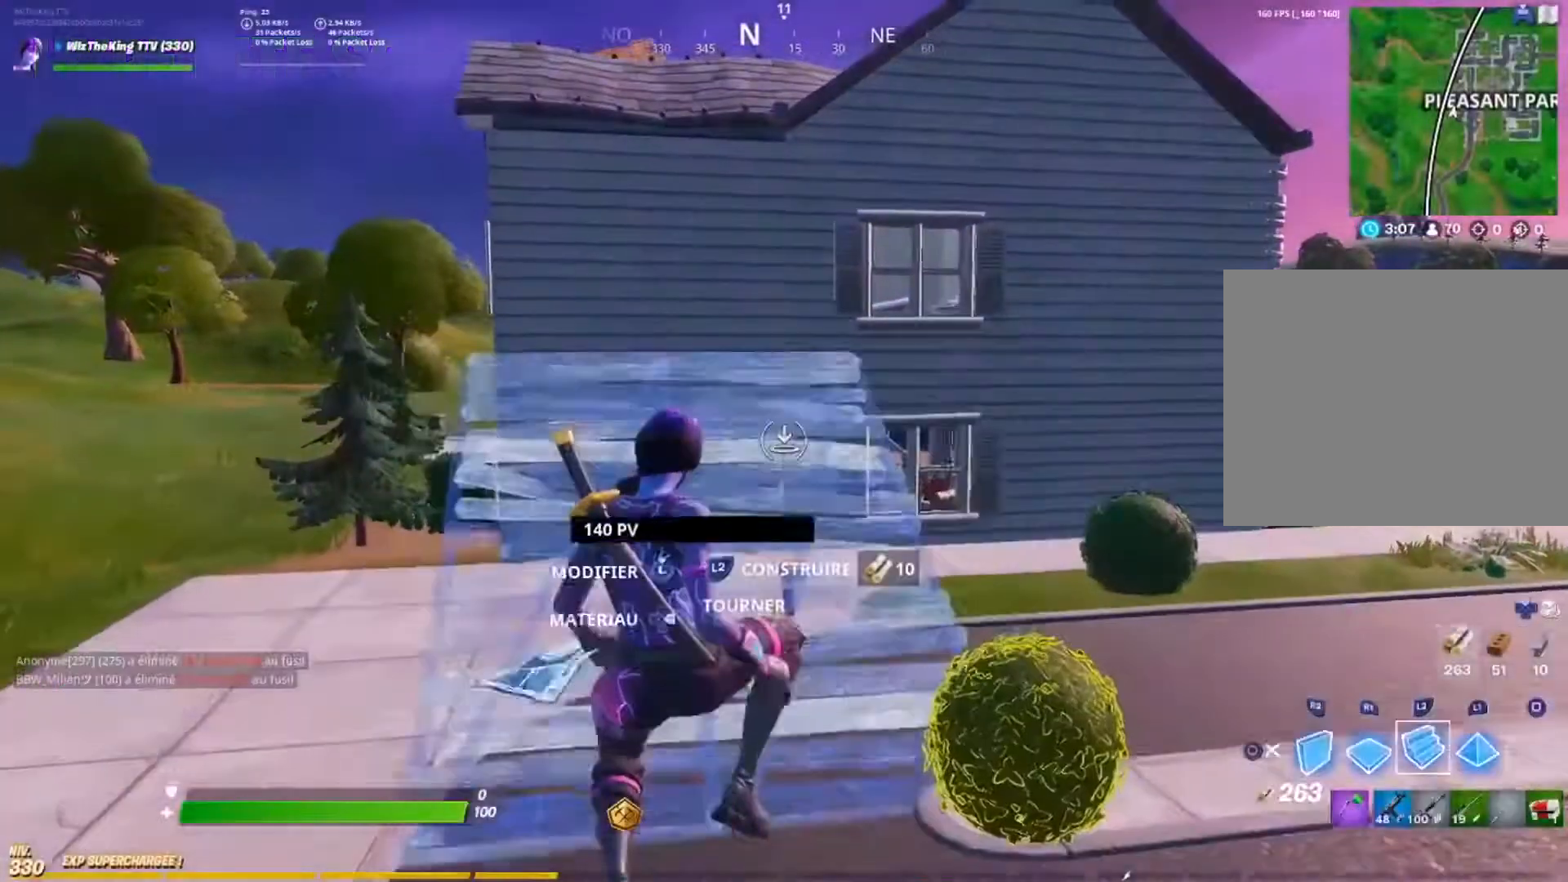
Gameplay with a controller (PlayStation layout); each line is a JSON object with the inputs held at the frame after it. "events" lists button and stick changes between this image and that frame as [ms after this image, input, new state], when the widget could be followed in between.
{"buttons": [], "left_stick": "up", "right_stick": "up", "events": [[117, "L2", "up"], [200, "right_stick", "up"], [317, "right_stick", "center"], [450, "right_stick", "up"]]}
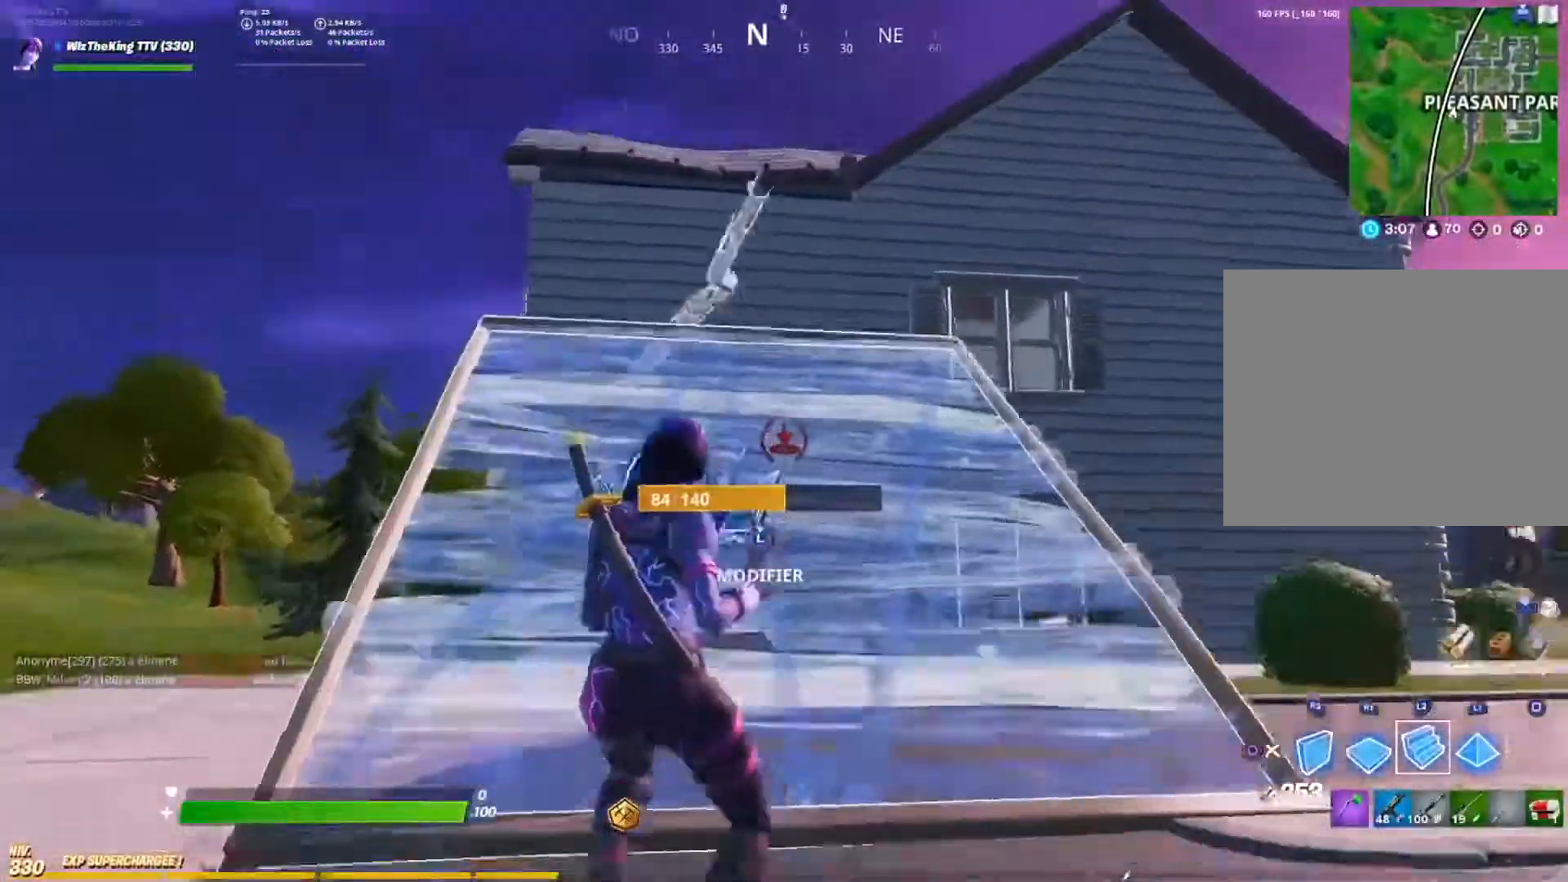
{"buttons": [], "left_stick": "up", "right_stick": "center", "events": [[83, "right_stick", "center"]]}
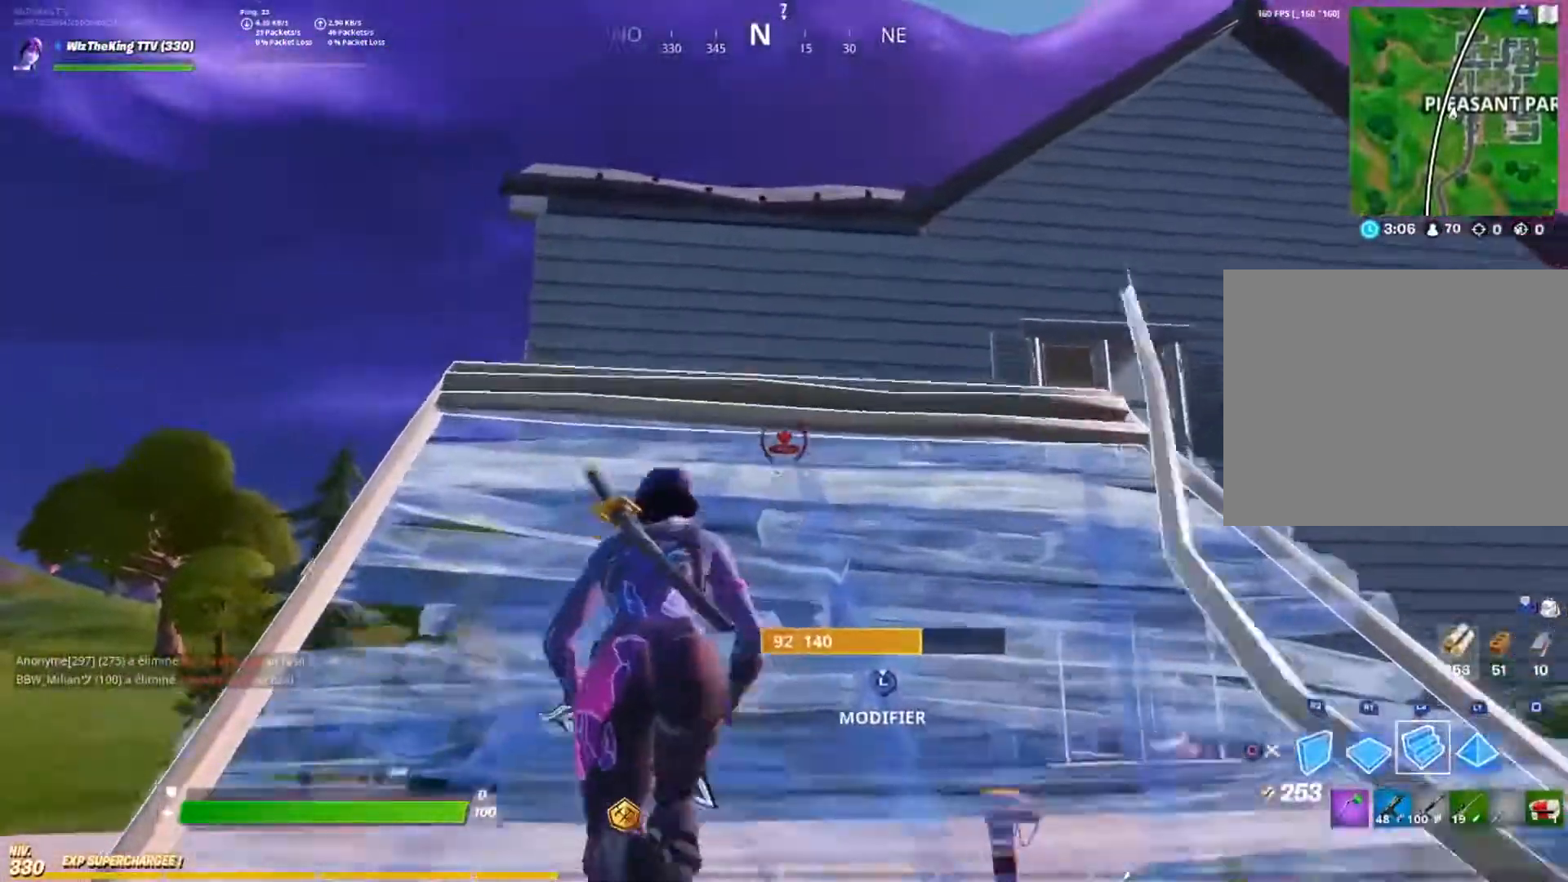
{"buttons": ["L2"], "left_stick": "up", "right_stick": "center", "events": [[384, "L2", "down"]]}
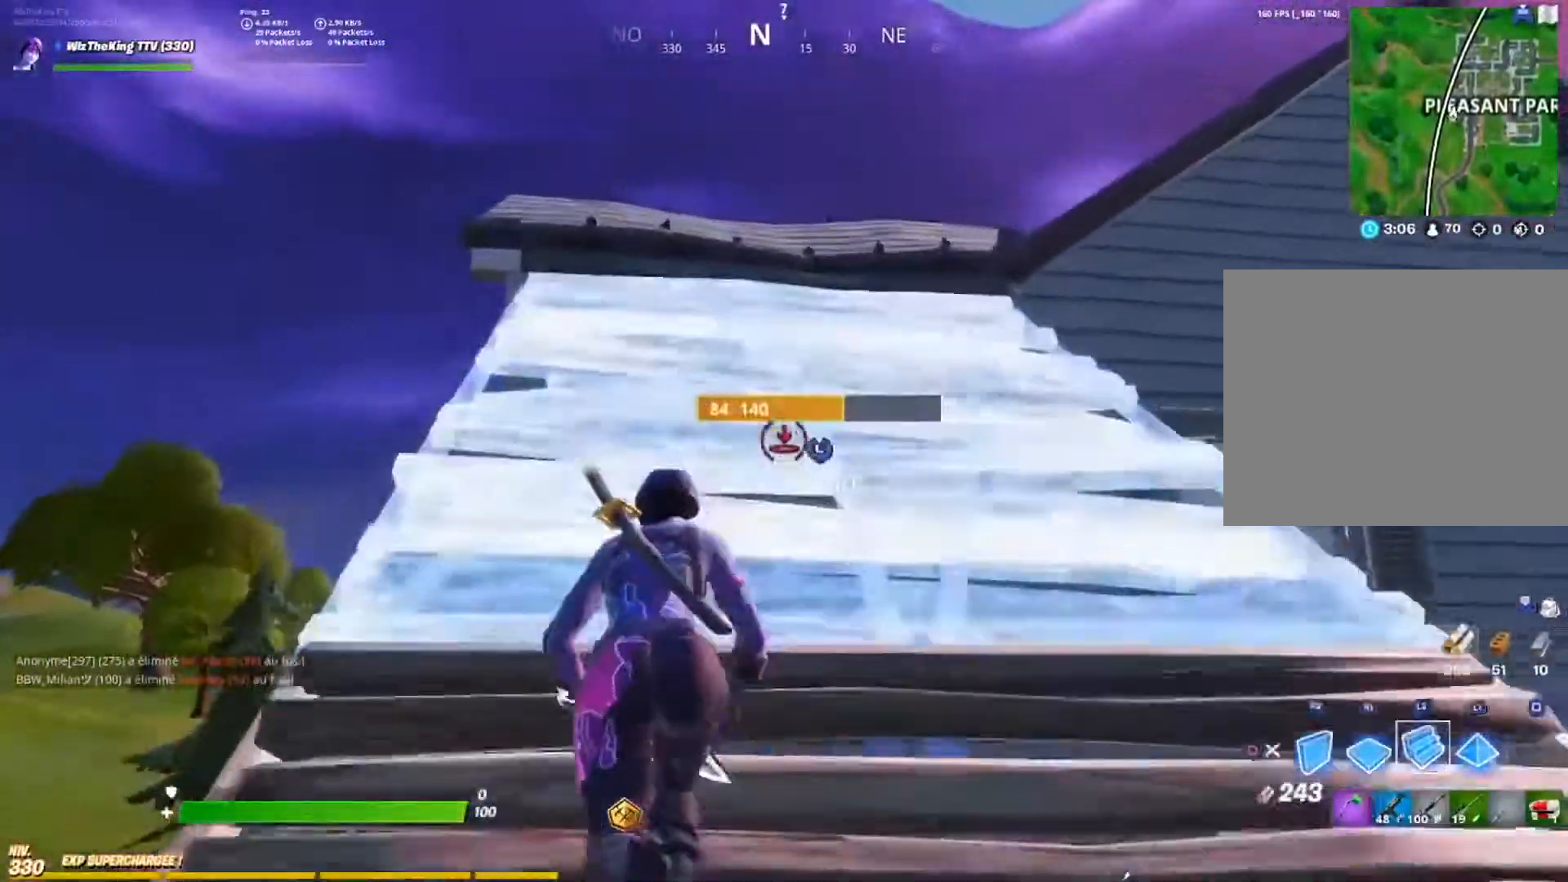
{"buttons": [], "left_stick": "up", "right_stick": "center", "events": [[17, "L2", "up"], [34, "CIRCLE", "down"], [134, "CIRCLE", "up"]]}
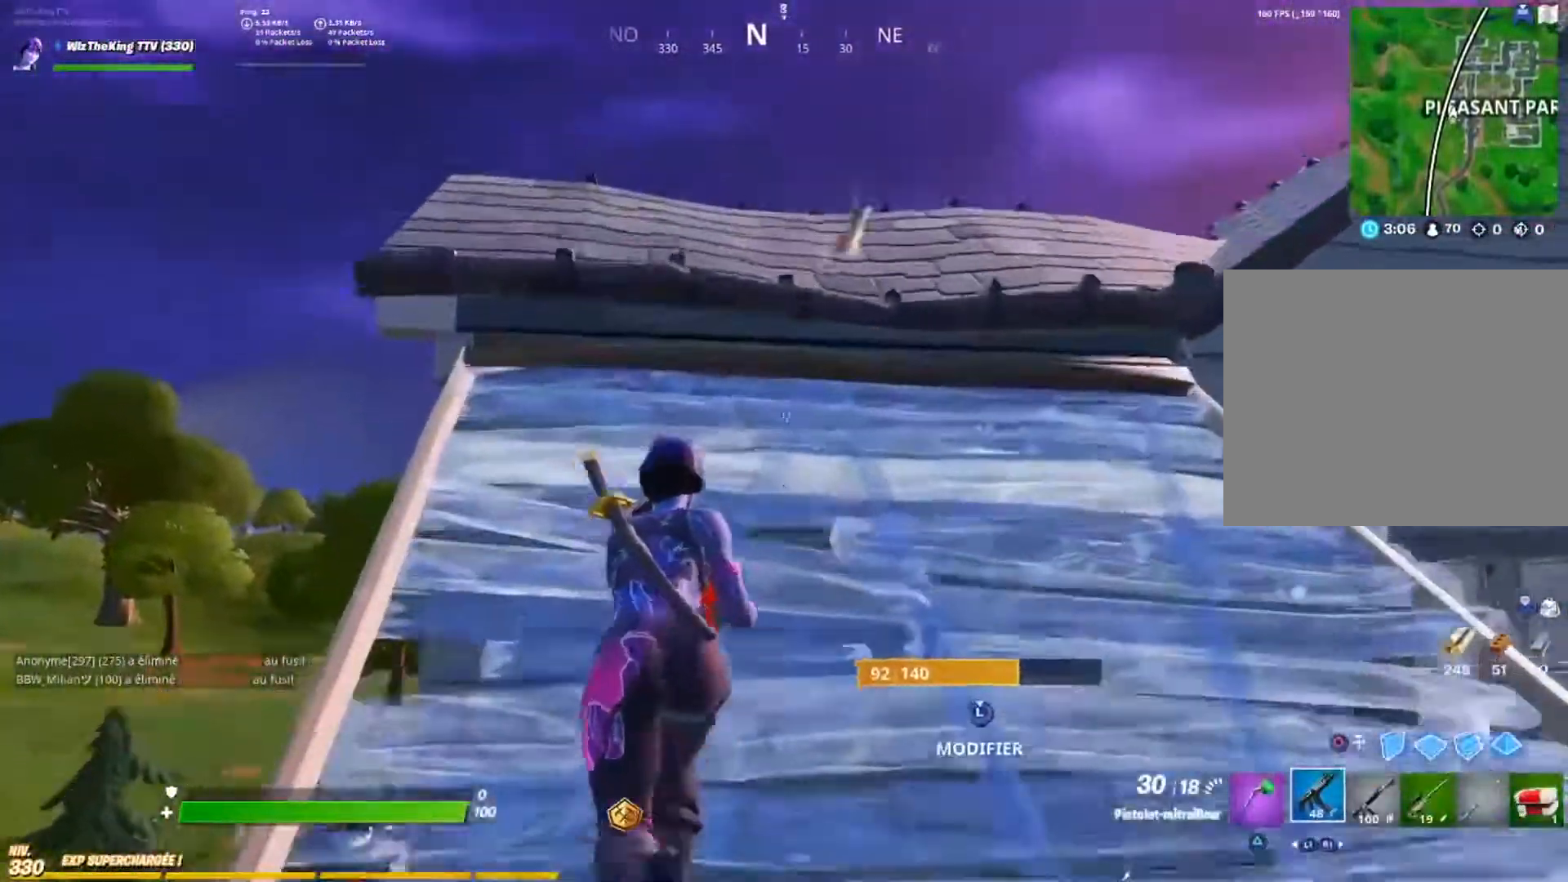
{"buttons": [], "left_stick": "up", "right_stick": "down", "events": [[184, "right_stick", "down"], [250, "CROSS", "down"], [334, "CROSS", "up"]]}
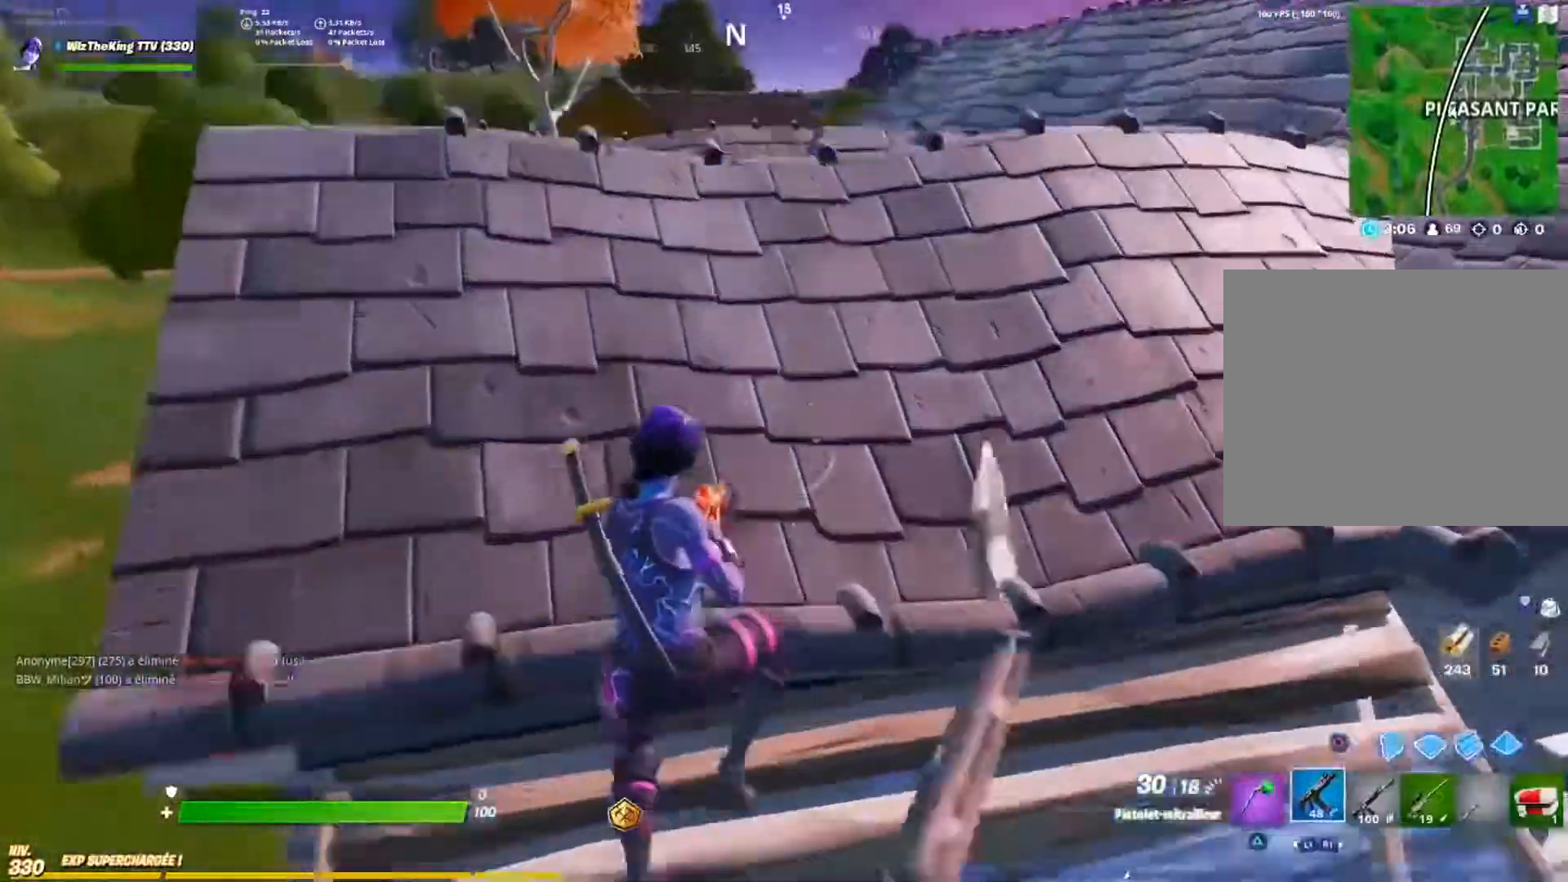
{"buttons": [], "left_stick": "up", "right_stick": "center", "events": [[50, "right_stick", "center"]]}
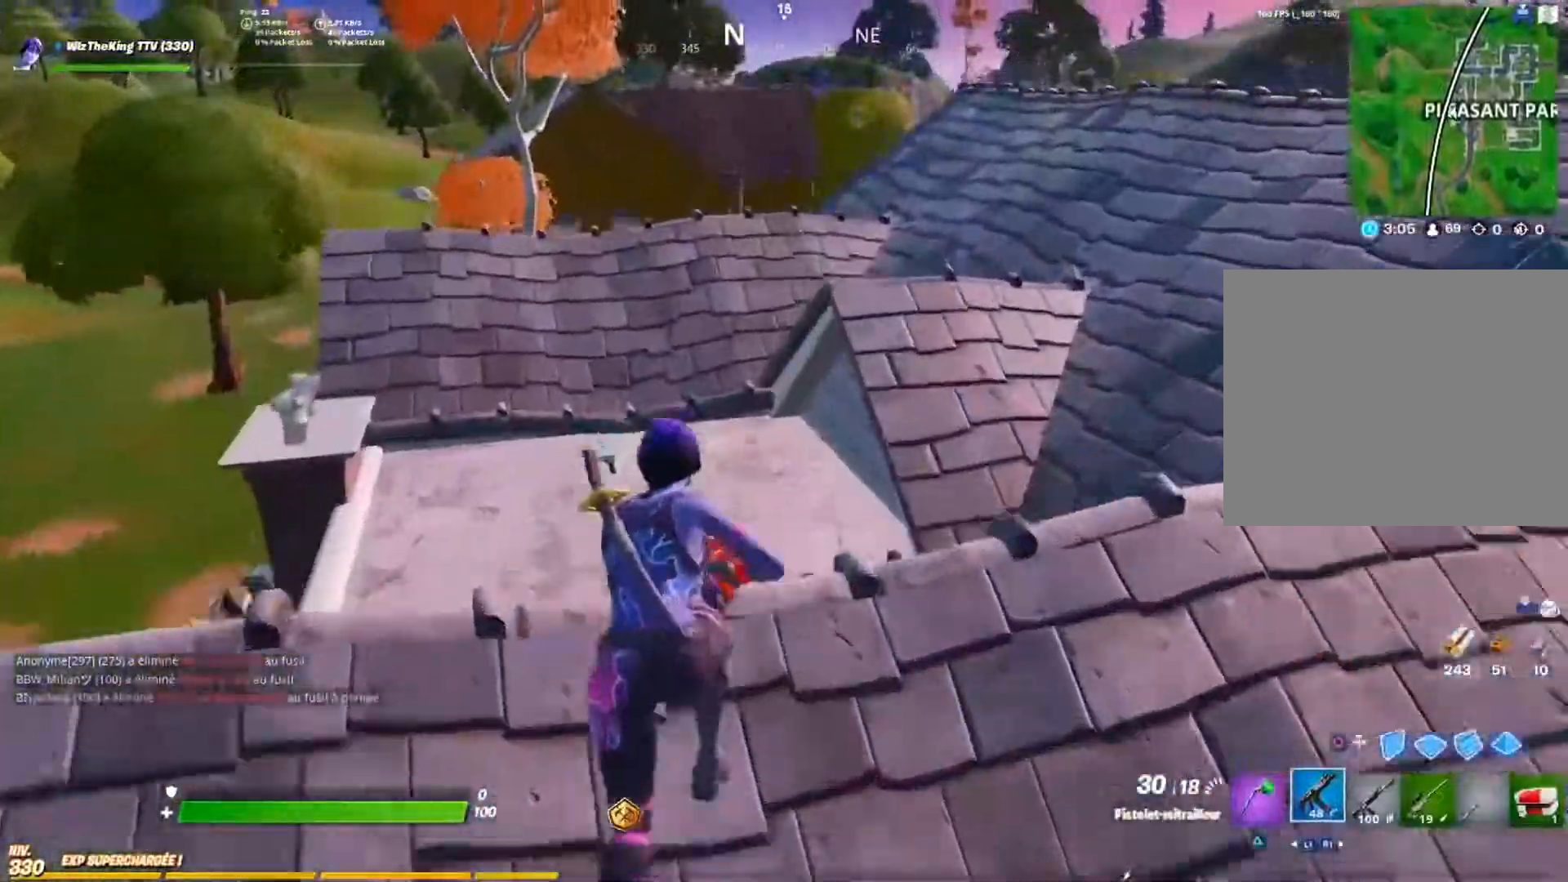
{"buttons": [], "left_stick": "up-left", "right_stick": "center", "events": [[434, "left_stick", "up-left"]]}
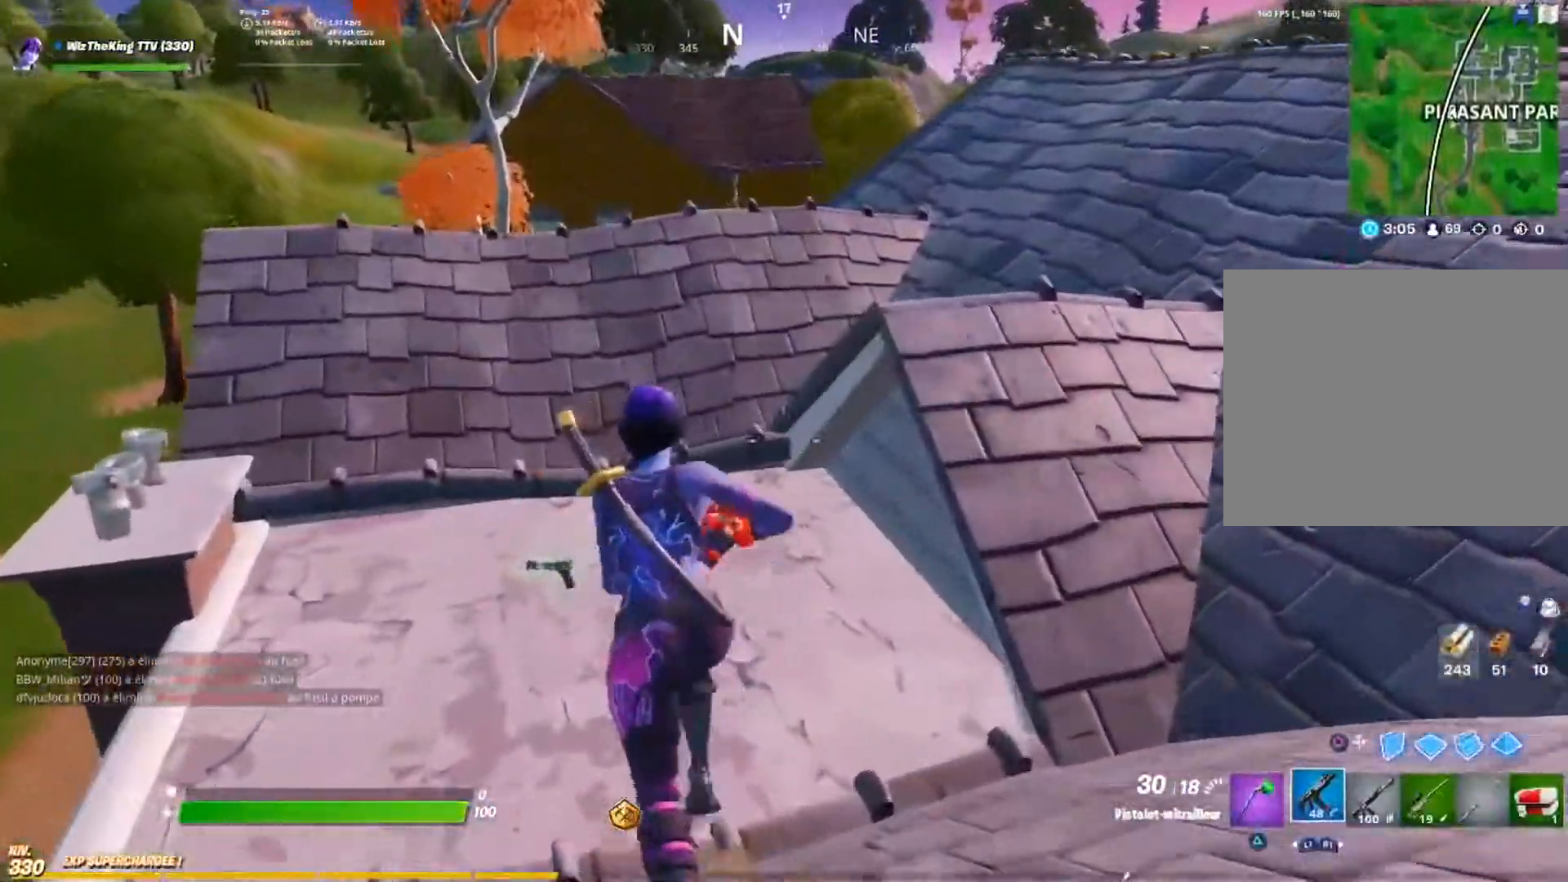
{"buttons": [], "left_stick": "up", "right_stick": "center", "events": [[17, "R3", "down"], [134, "R3", "up"], [468, "left_stick", "up"]]}
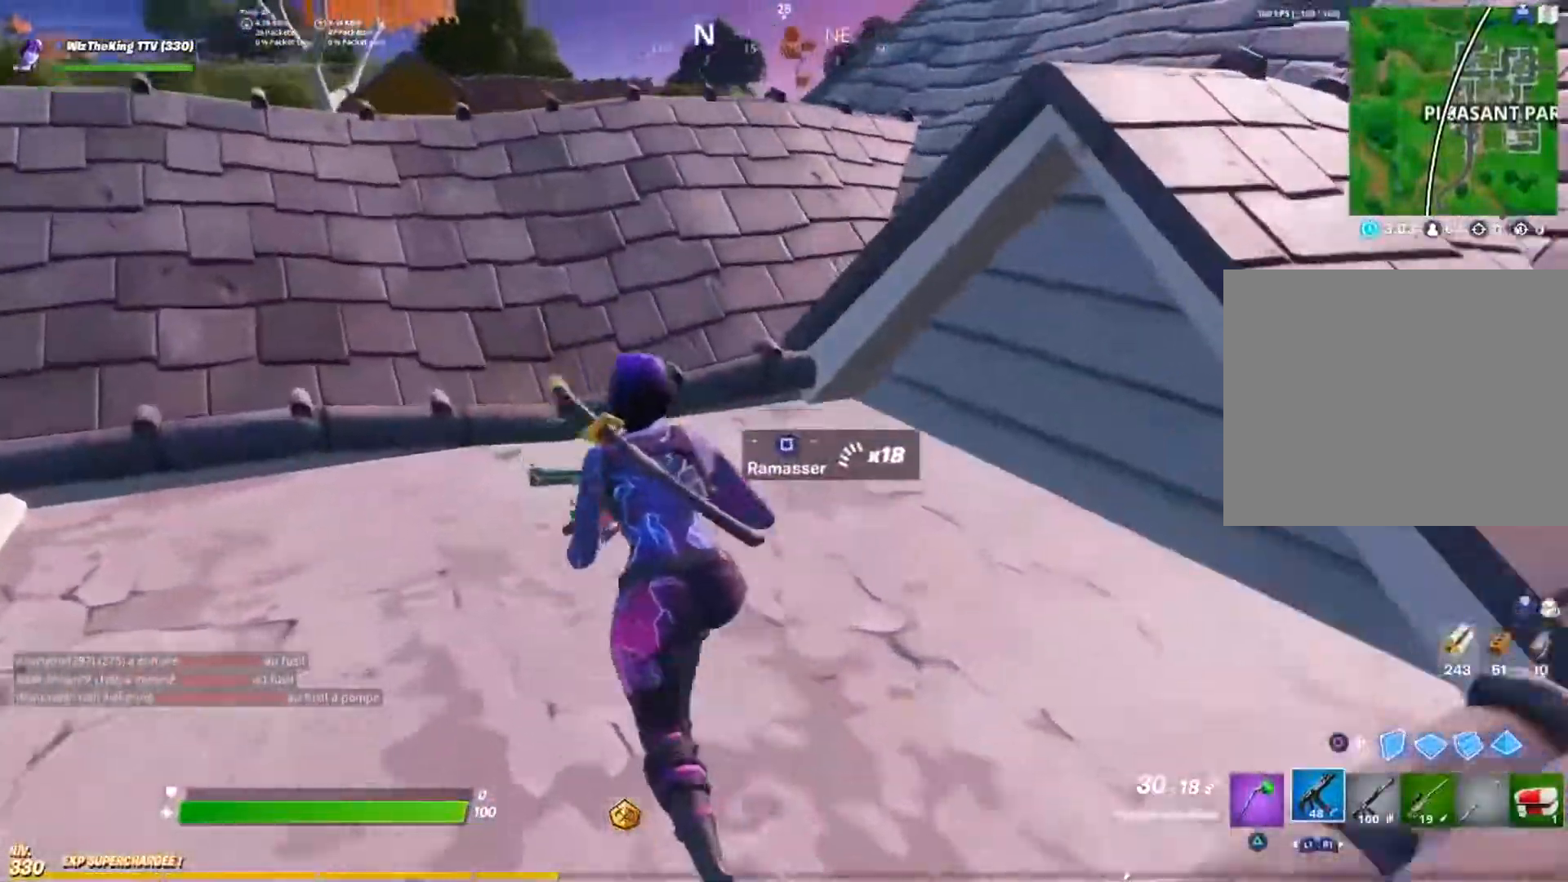
{"buttons": ["TRIANGLE"], "left_stick": "down-right", "right_stick": "center", "events": [[100, "R3", "down"], [133, "left_stick", "right"], [234, "R3", "up"], [234, "right_stick", "right"], [317, "left_stick", "down-right"], [450, "TRIANGLE", "down"], [450, "right_stick", "center"]]}
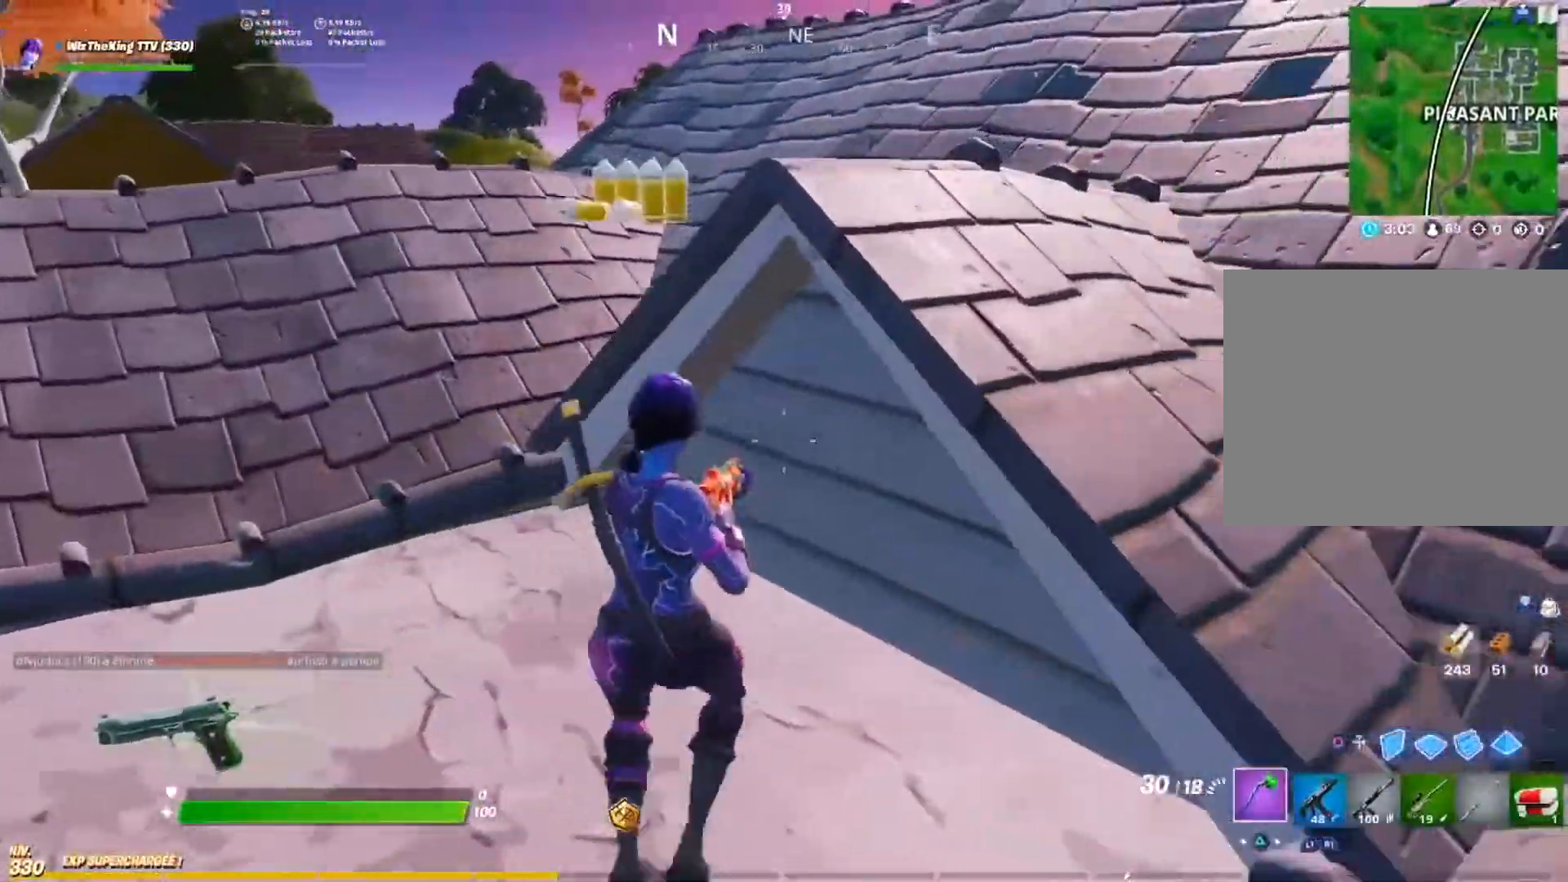
{"buttons": ["R3"], "left_stick": "down-right", "right_stick": "center", "events": [[33, "TRIANGLE", "up"], [150, "R3", "down"], [250, "R3", "up"], [250, "right_stick", "up-left"], [367, "right_stick", "center"], [500, "R3", "down"]]}
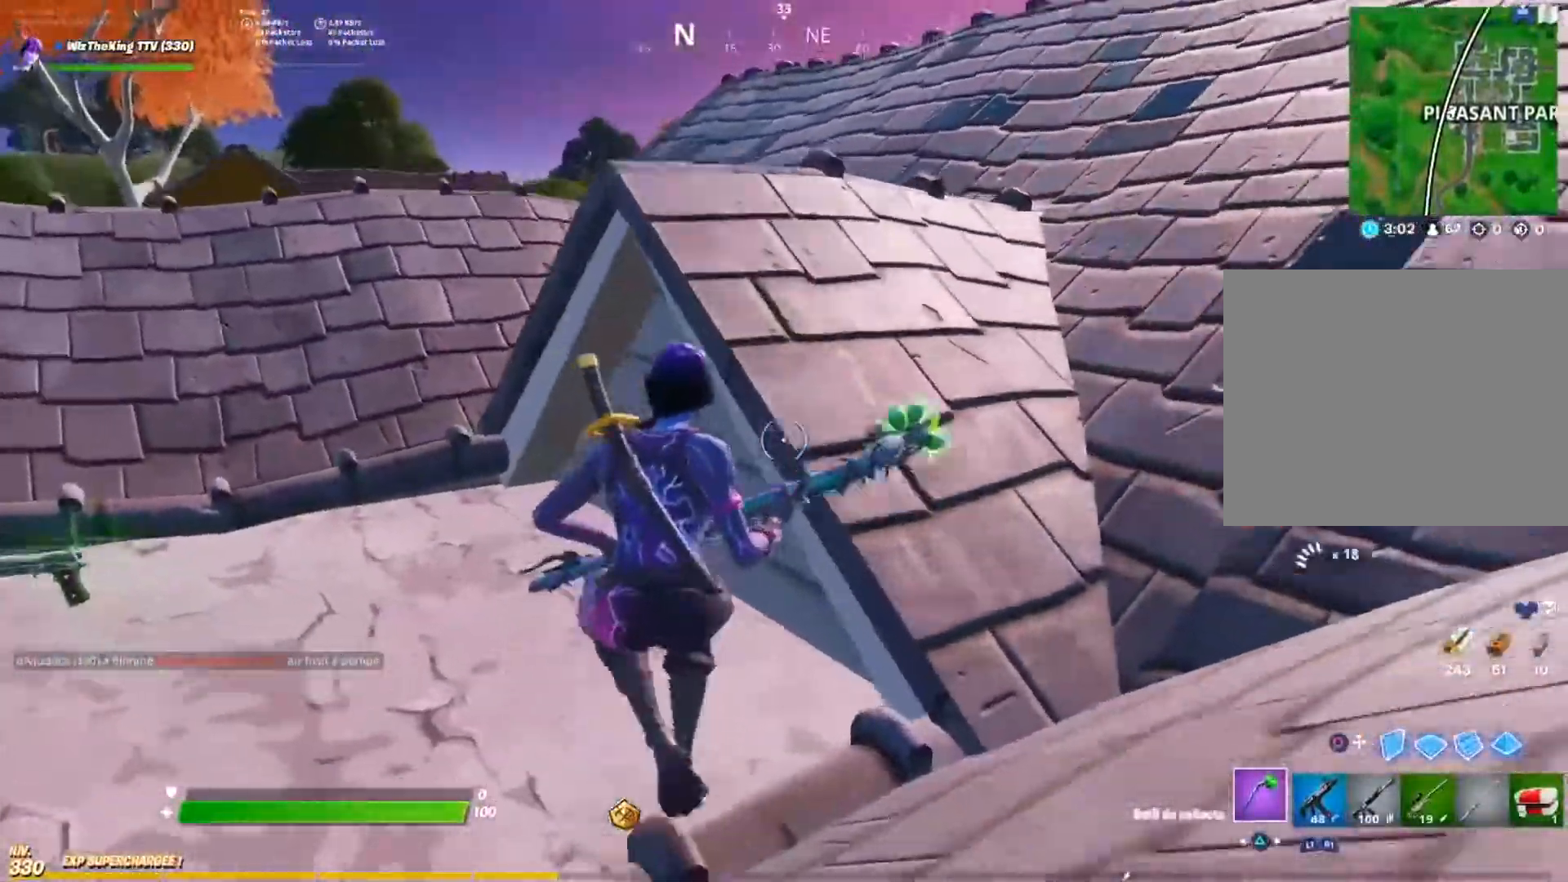
{"buttons": ["R2", "R3"], "left_stick": "up", "right_stick": "center", "events": [[67, "left_stick", "right"], [117, "R3", "up"], [133, "right_stick", "right"], [217, "left_stick", "up-right"], [217, "right_stick", "center"], [367, "R2", "down"], [417, "right_stick", "up-right"], [450, "left_stick", "up"], [467, "R3", "down"], [467, "right_stick", "center"]]}
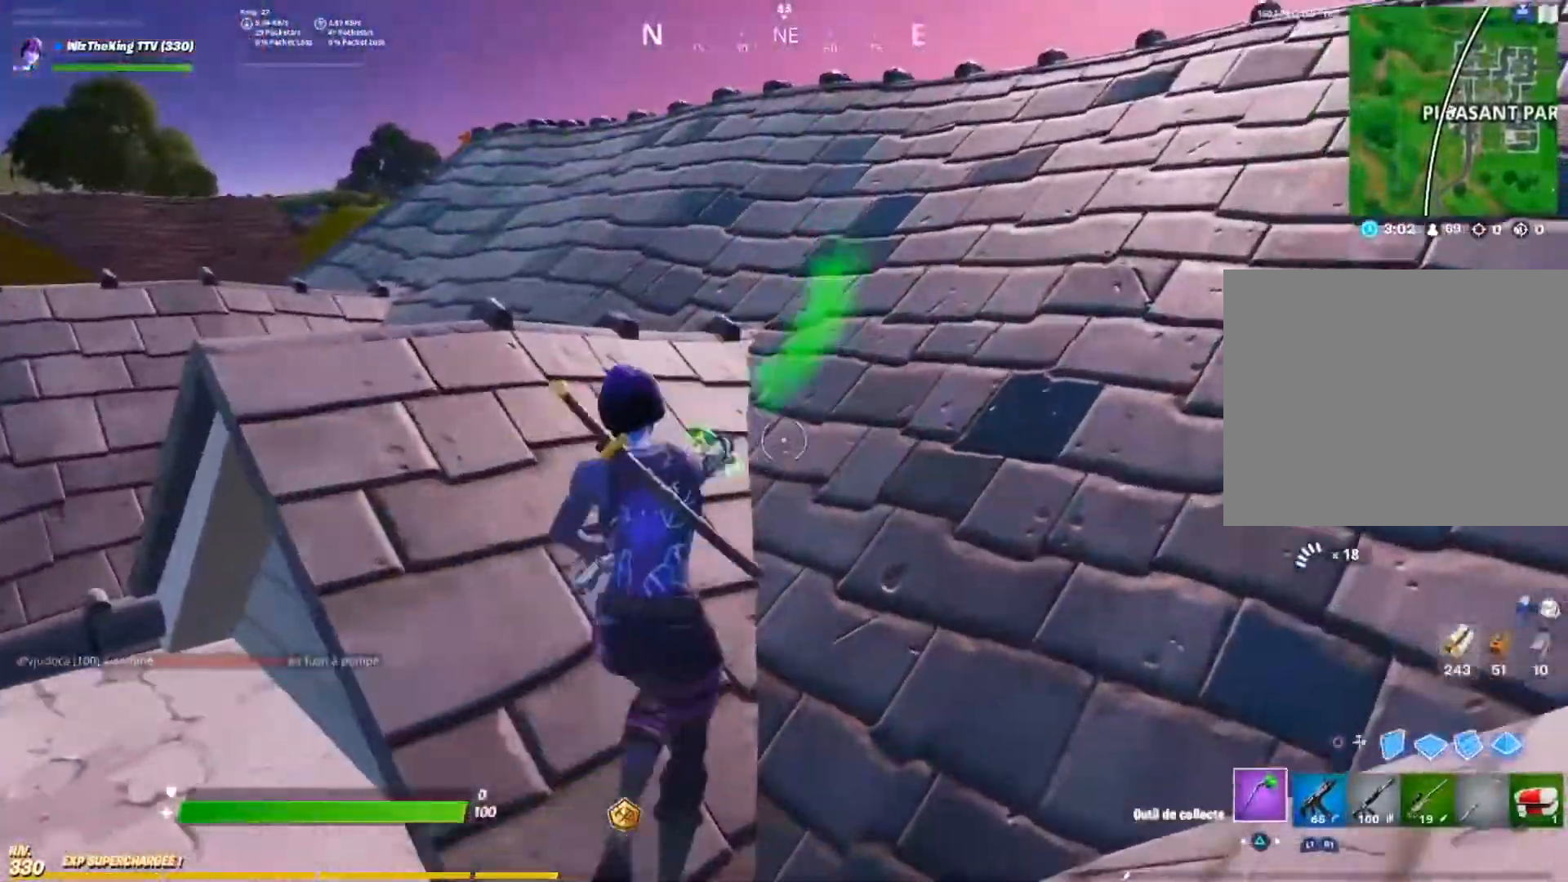
{"buttons": ["R2"], "left_stick": "down-left", "right_stick": "up", "events": [[51, "right_stick", "up-left"], [67, "R3", "up"], [101, "left_stick", "center"], [151, "left_stick", "down-right"], [167, "right_stick", "center"], [234, "right_stick", "right"], [284, "right_stick", "up-right"], [434, "right_stick", "up"], [484, "left_stick", "down-left"]]}
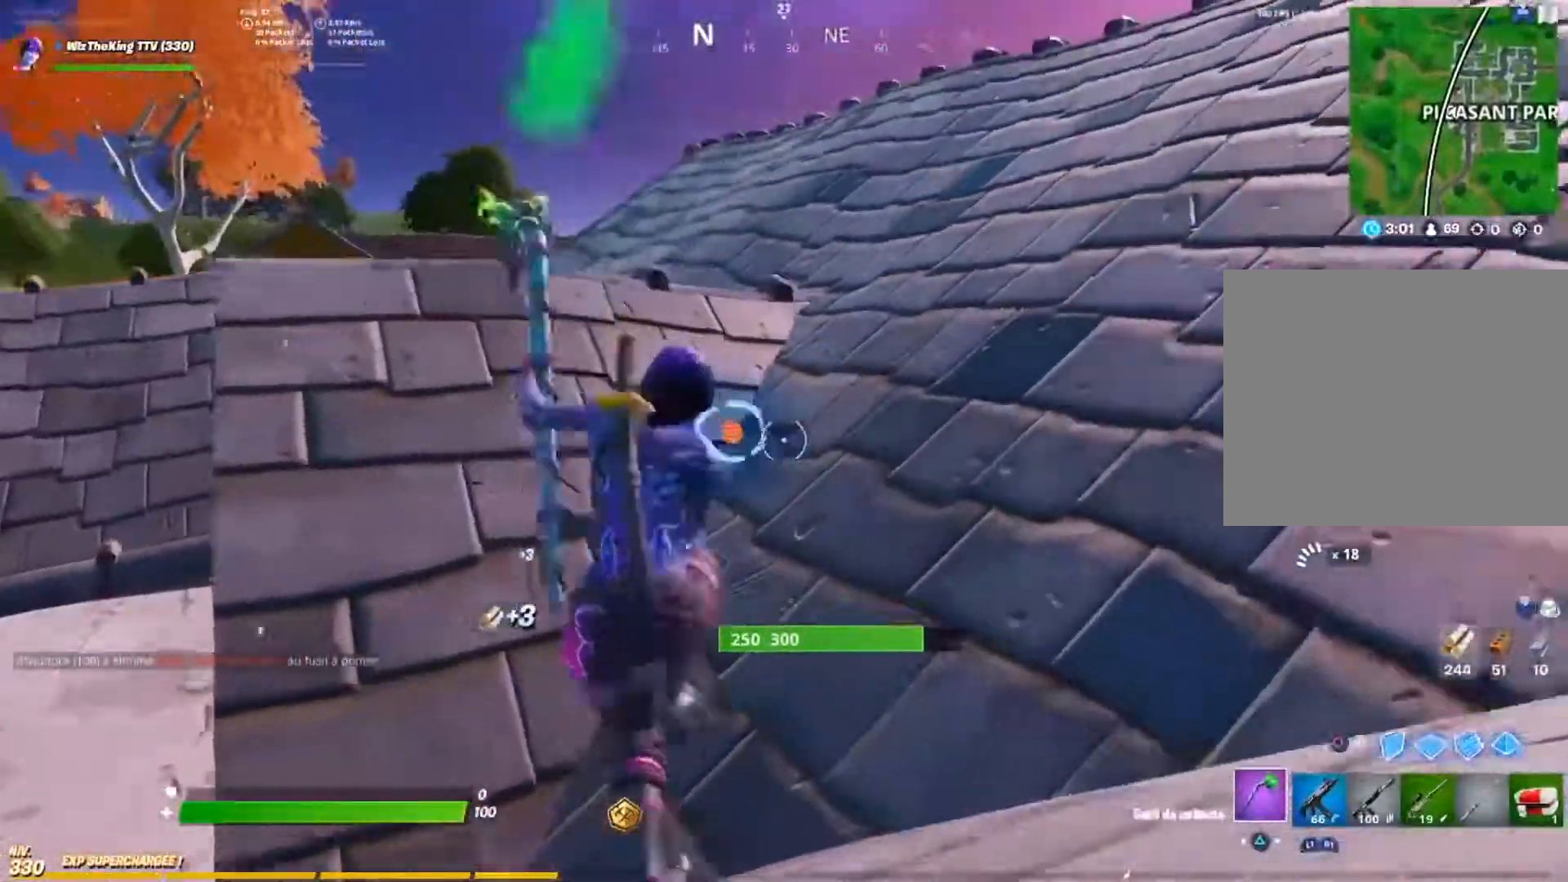
{"buttons": ["R2"], "left_stick": "up", "right_stick": "up", "events": [[50, "right_stick", "center"], [133, "left_stick", "left"], [184, "right_stick", "right"], [250, "left_stick", "up"], [484, "right_stick", "up"]]}
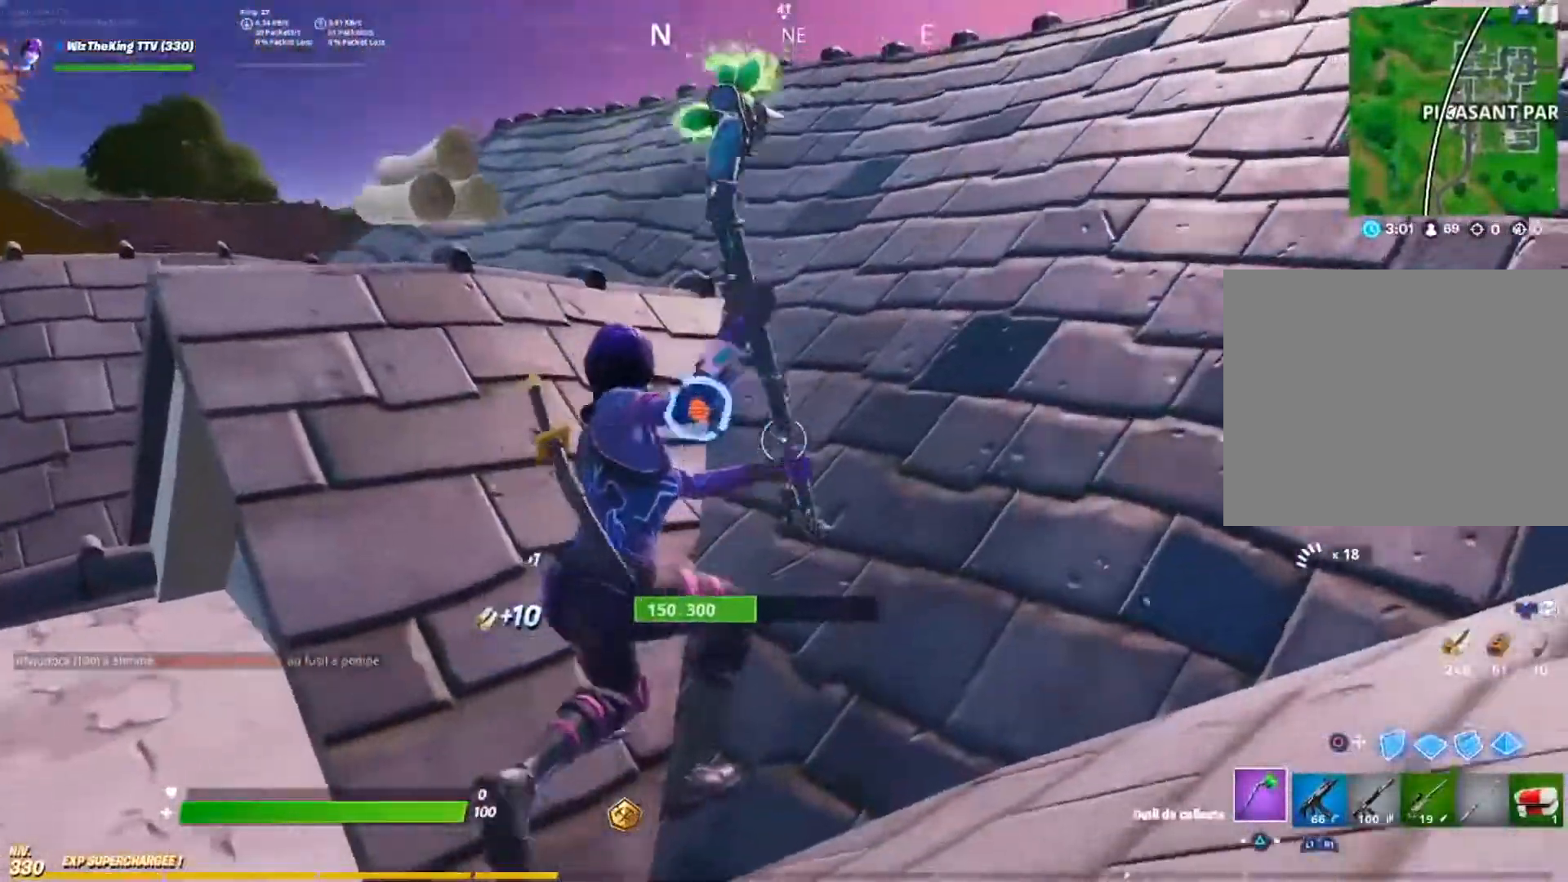
{"buttons": ["R2"], "left_stick": "up-right", "right_stick": "center", "events": [[50, "R3", "down"], [116, "left_stick", "left"], [133, "right_stick", "left"], [183, "R3", "up"], [233, "right_stick", "down"], [350, "right_stick", "down-right"], [367, "left_stick", "up"], [450, "right_stick", "center"], [467, "left_stick", "up-right"]]}
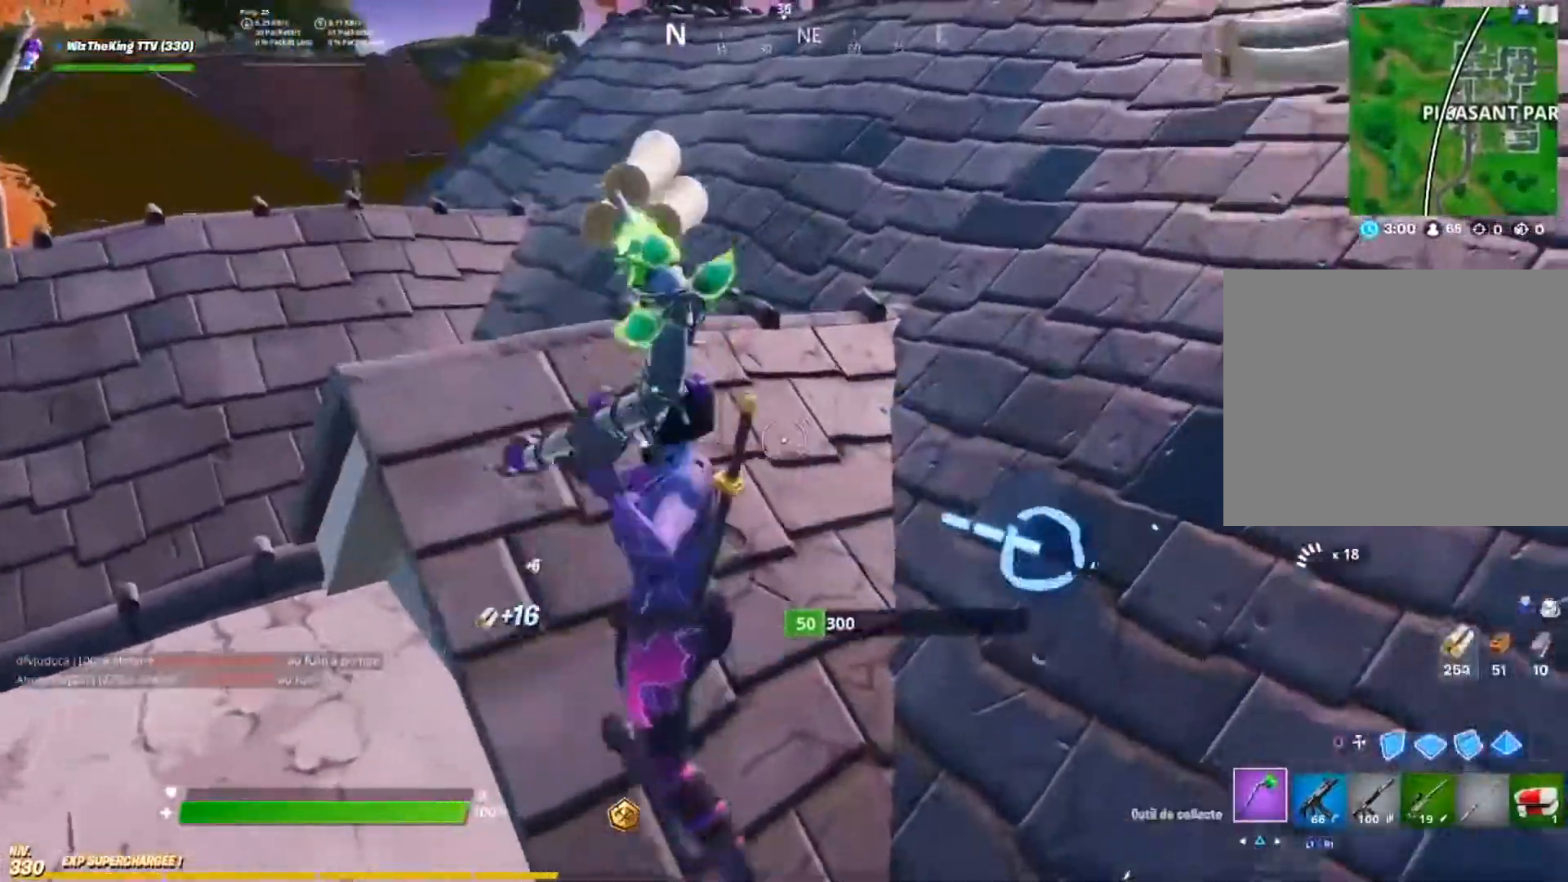
{"buttons": ["TRIANGLE"], "left_stick": "up-right", "right_stick": "center", "events": [[133, "R2", "up"], [284, "TRIANGLE", "down"], [350, "TRIANGLE", "up"], [417, "TRIANGLE", "down"]]}
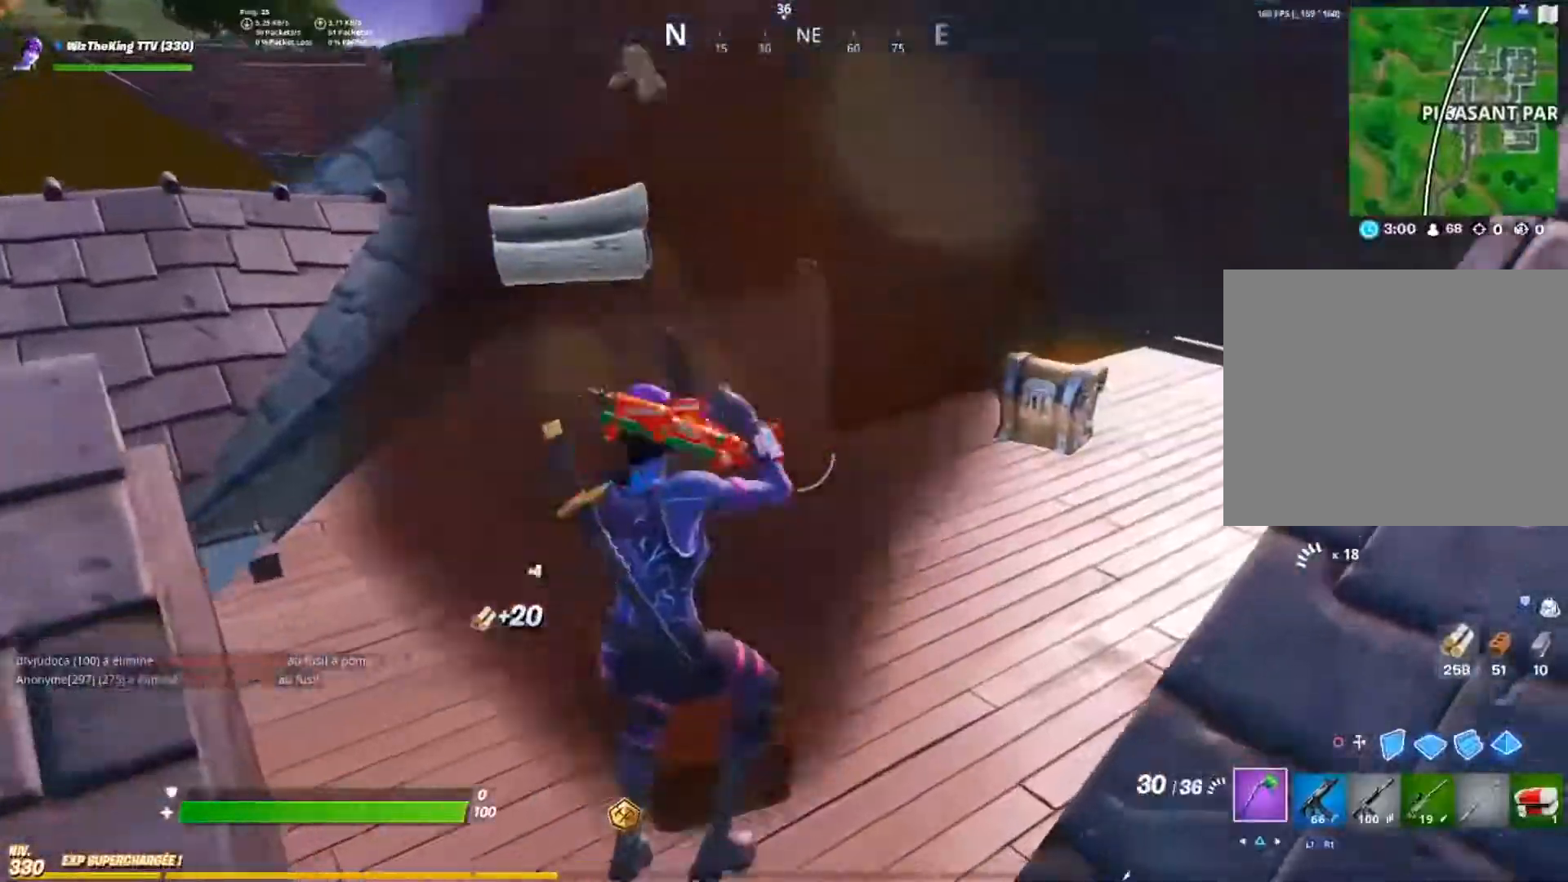
{"buttons": [], "left_stick": "up-right", "right_stick": "right", "events": [[17, "TRIANGLE", "up"], [451, "right_stick", "right"]]}
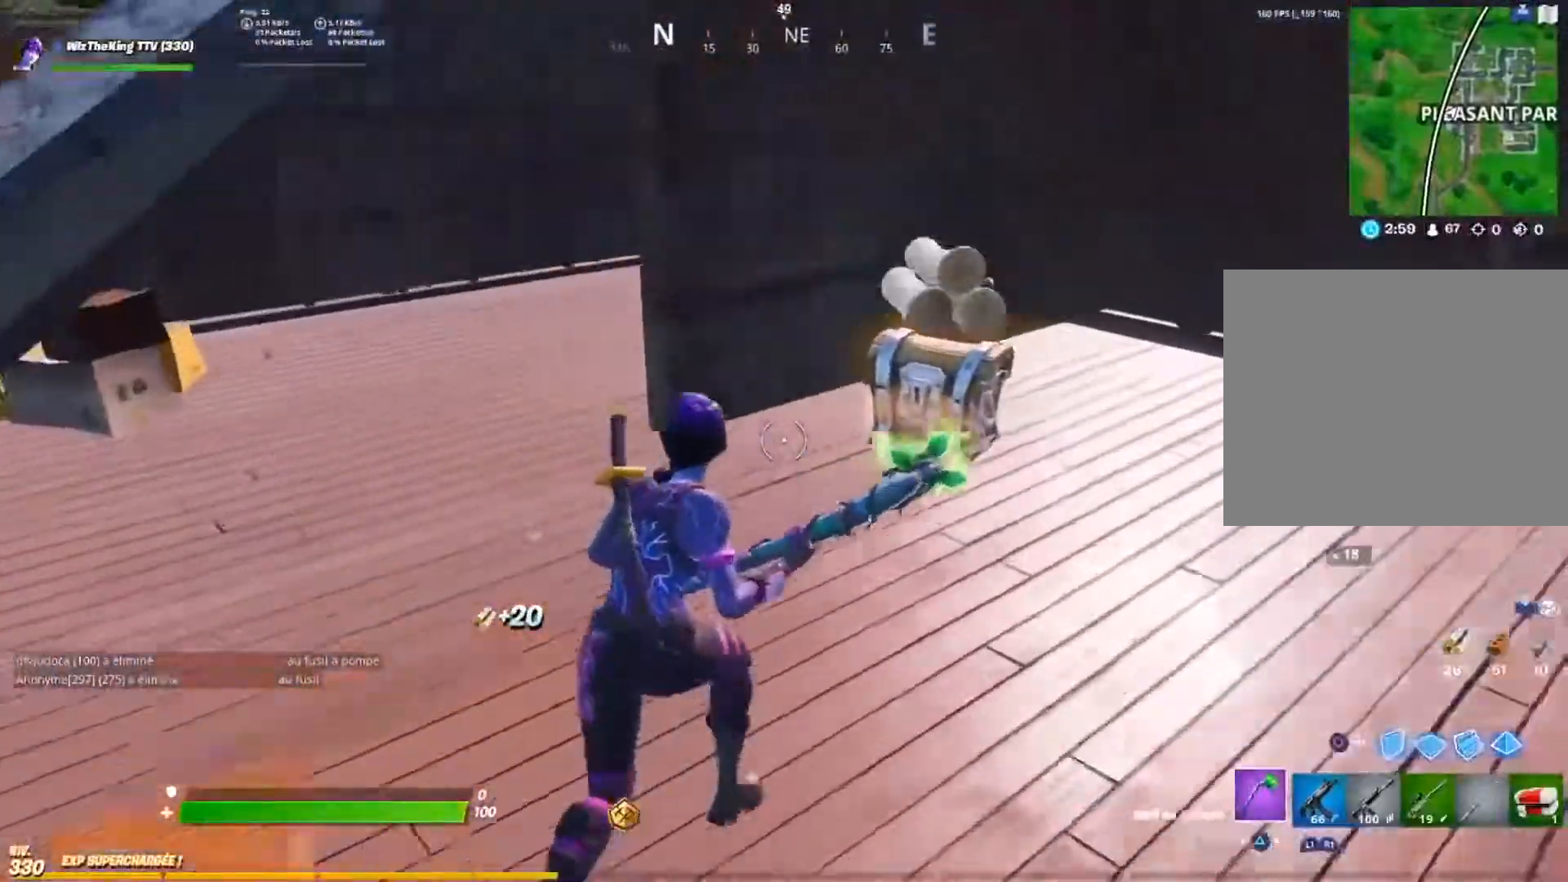
{"buttons": [], "left_stick": "up", "right_stick": "center", "events": [[184, "left_stick", "up"], [217, "SQUARE", "down"], [317, "SQUARE", "up"], [334, "right_stick", "center"]]}
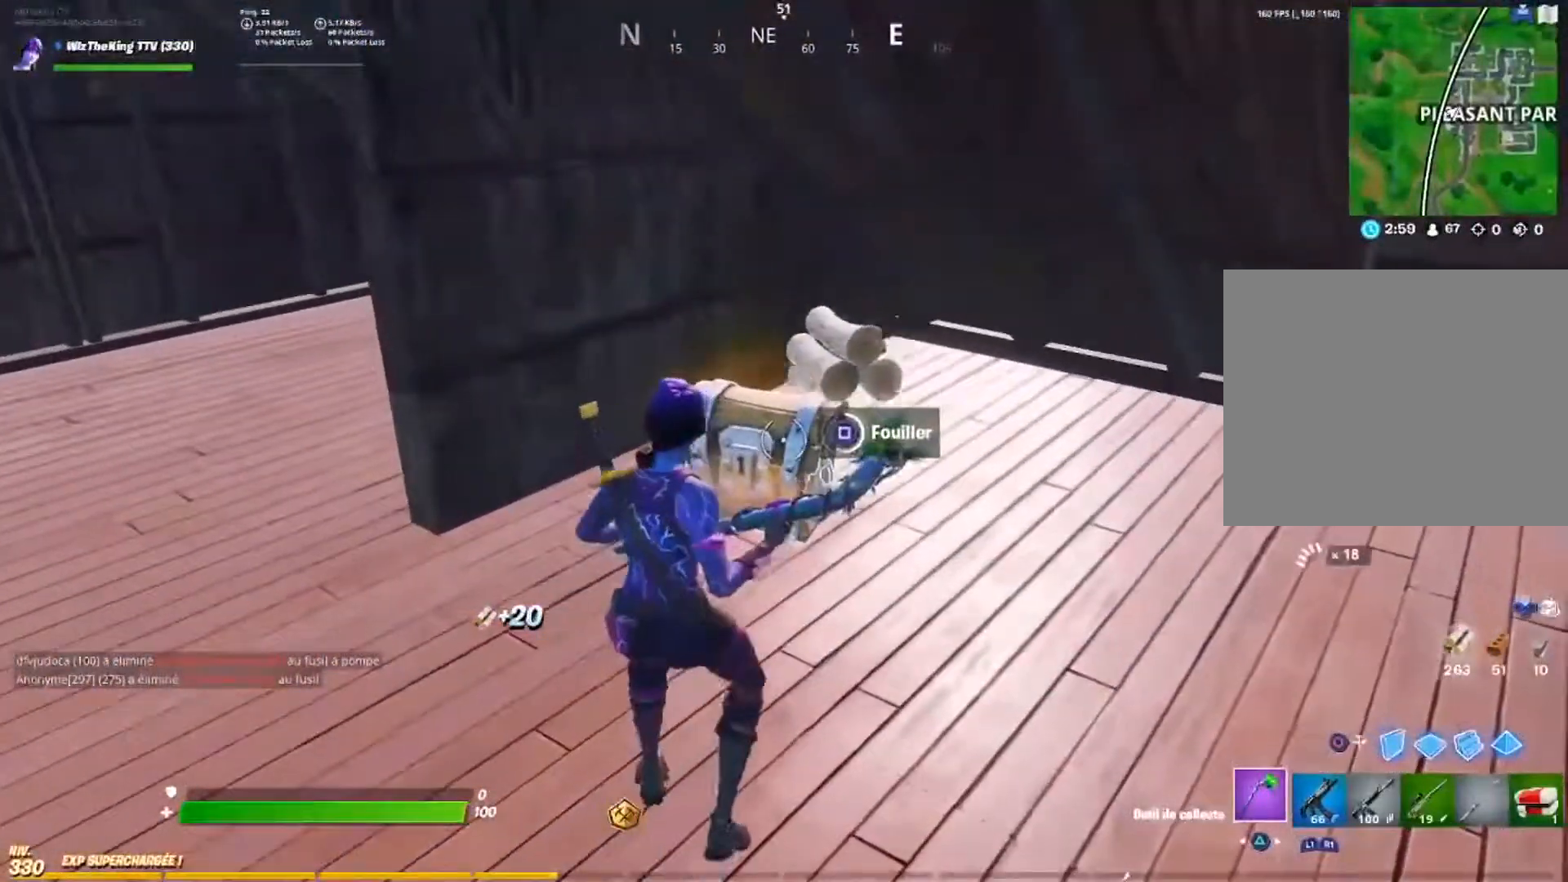
{"buttons": ["SQUARE"], "left_stick": "up-left", "right_stick": "center", "events": [[166, "left_stick", "up-left"], [283, "right_stick", "right"], [333, "SQUARE", "down"], [367, "right_stick", "center"], [383, "SQUARE", "up"], [467, "SQUARE", "down"]]}
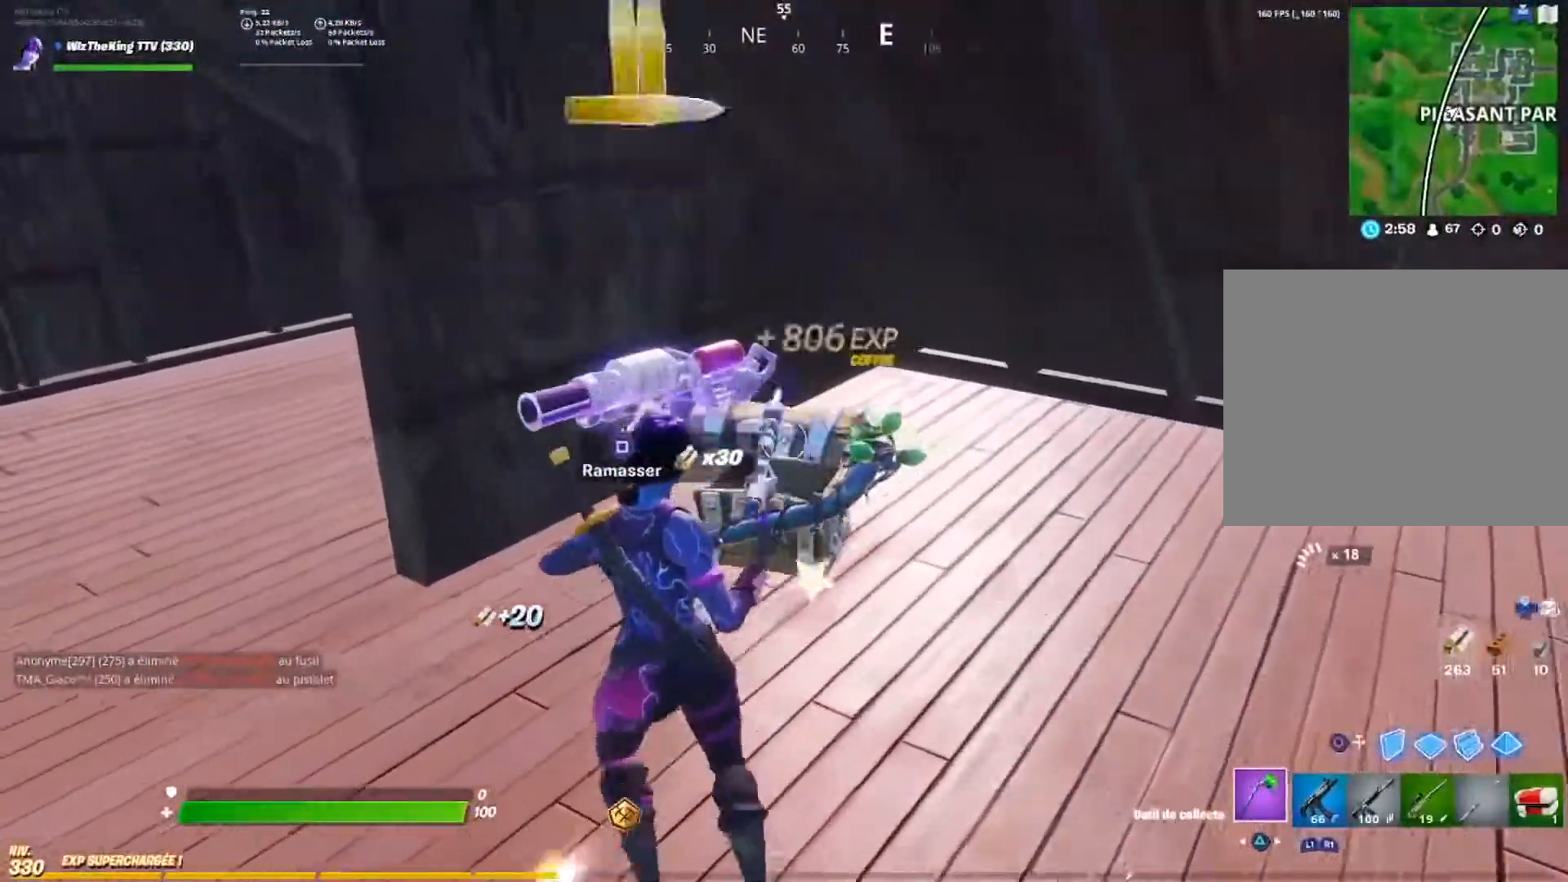
{"buttons": [], "left_stick": "up-left", "right_stick": "center", "events": [[50, "SQUARE", "up"], [133, "right_stick", "left"], [150, "SQUARE", "down"], [234, "SQUARE", "up"], [250, "right_stick", "center"], [284, "SQUARE", "down"], [384, "SQUARE", "up"]]}
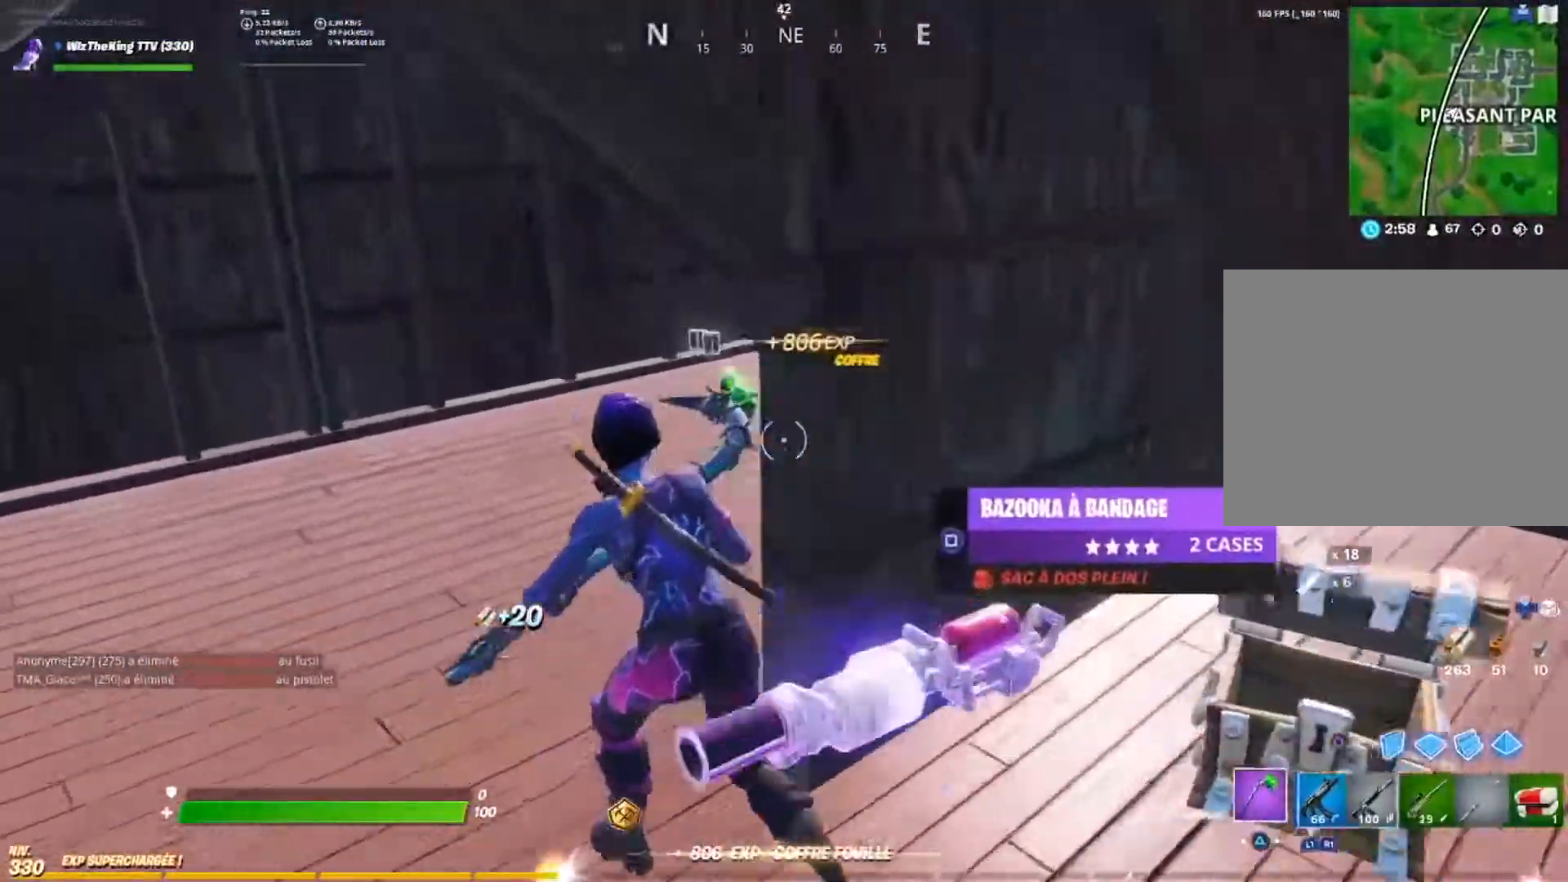
{"buttons": [], "left_stick": "up", "right_stick": "center", "events": [[33, "TRIANGLE", "down"], [83, "TRIANGLE", "up"], [200, "left_stick", "up"], [266, "L1", "down"], [367, "L1", "up"]]}
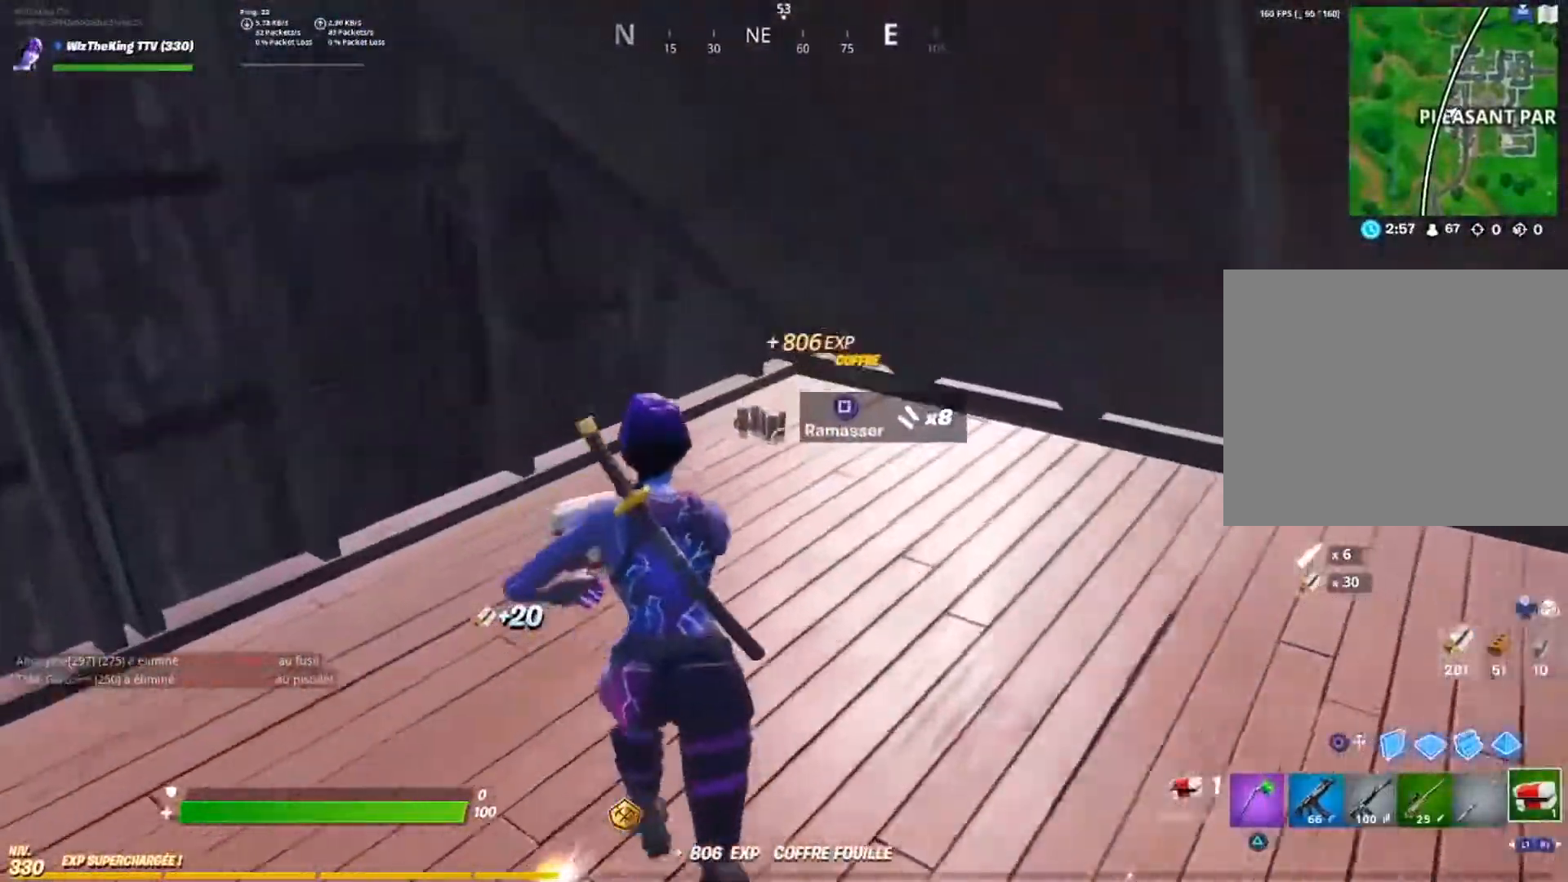
{"buttons": ["R3"], "left_stick": "up-right", "right_stick": "right", "events": [[167, "SQUARE", "down"], [167, "left_stick", "up-right"], [200, "right_stick", "right"], [250, "SQUARE", "up"], [467, "R3", "down"]]}
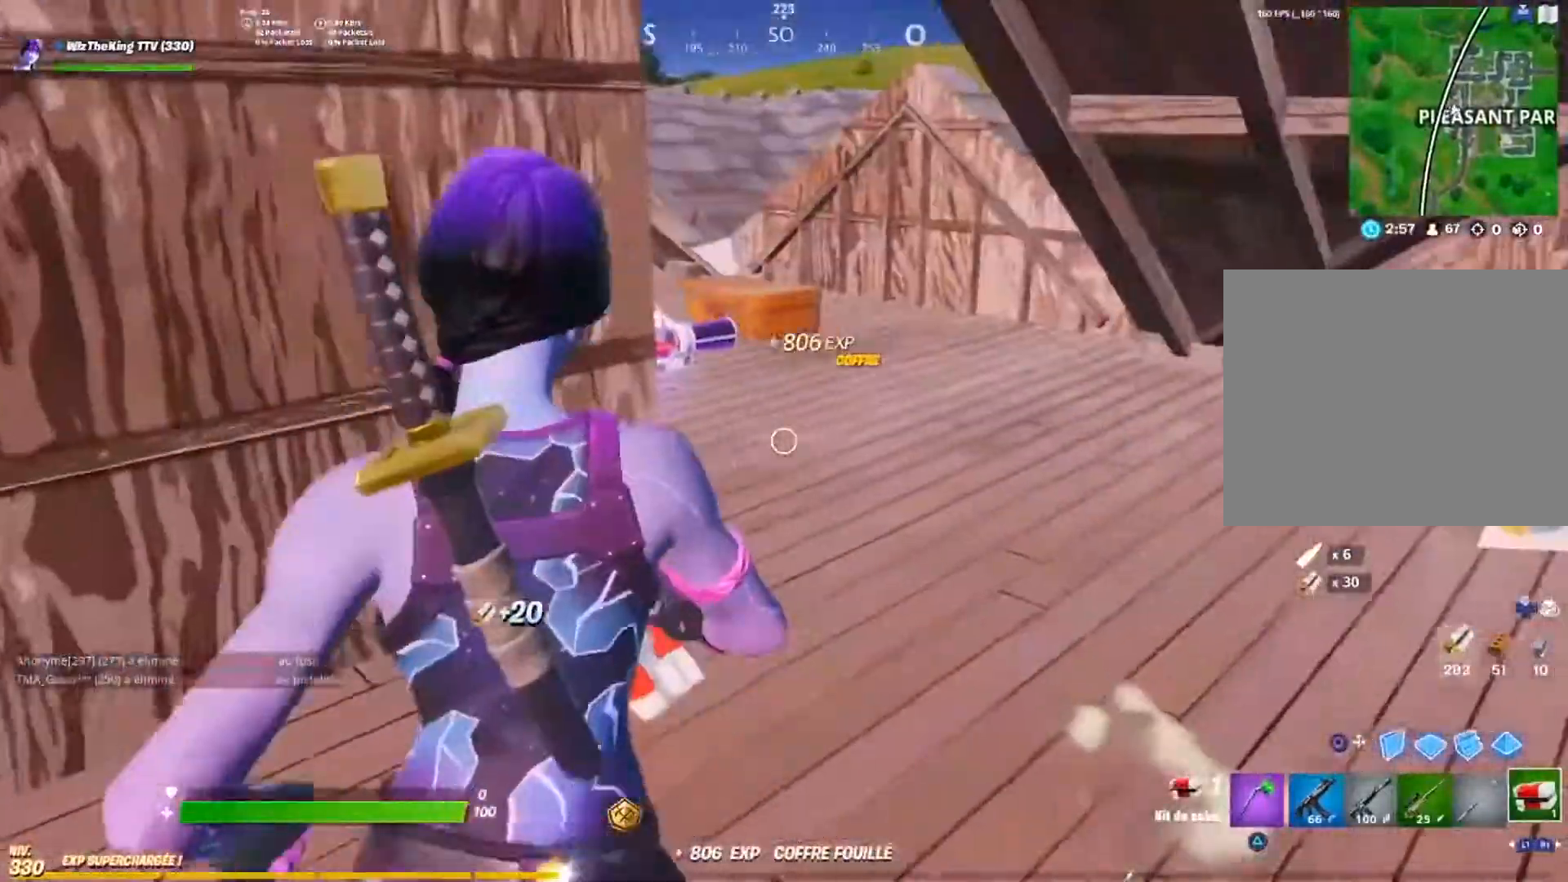
{"buttons": [], "left_stick": "right", "right_stick": "center", "events": [[66, "R3", "up"], [66, "left_stick", "down-right"], [66, "right_stick", "center"], [150, "R3", "down"], [266, "R3", "up"], [283, "left_stick", "right"], [283, "right_stick", "right"], [400, "right_stick", "center"]]}
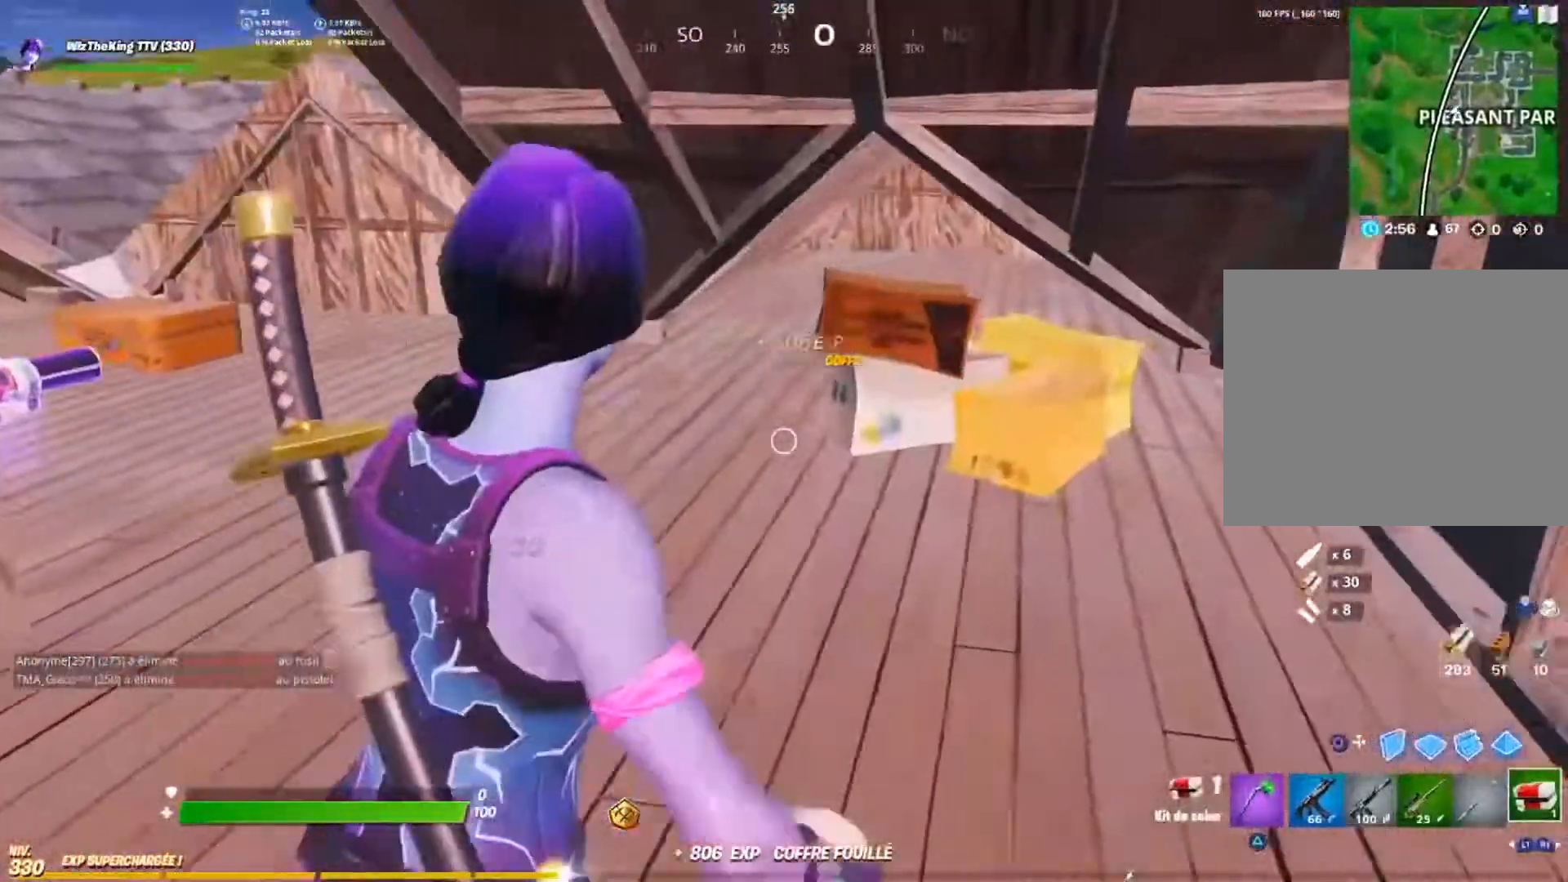
{"buttons": ["R1", "R2"], "left_stick": "down-left", "right_stick": "center", "events": [[50, "R1", "down"], [150, "R1", "up"], [150, "left_stick", "down-left"], [234, "CIRCLE", "down"], [300, "CIRCLE", "up"], [450, "R2", "down"], [500, "R1", "down"]]}
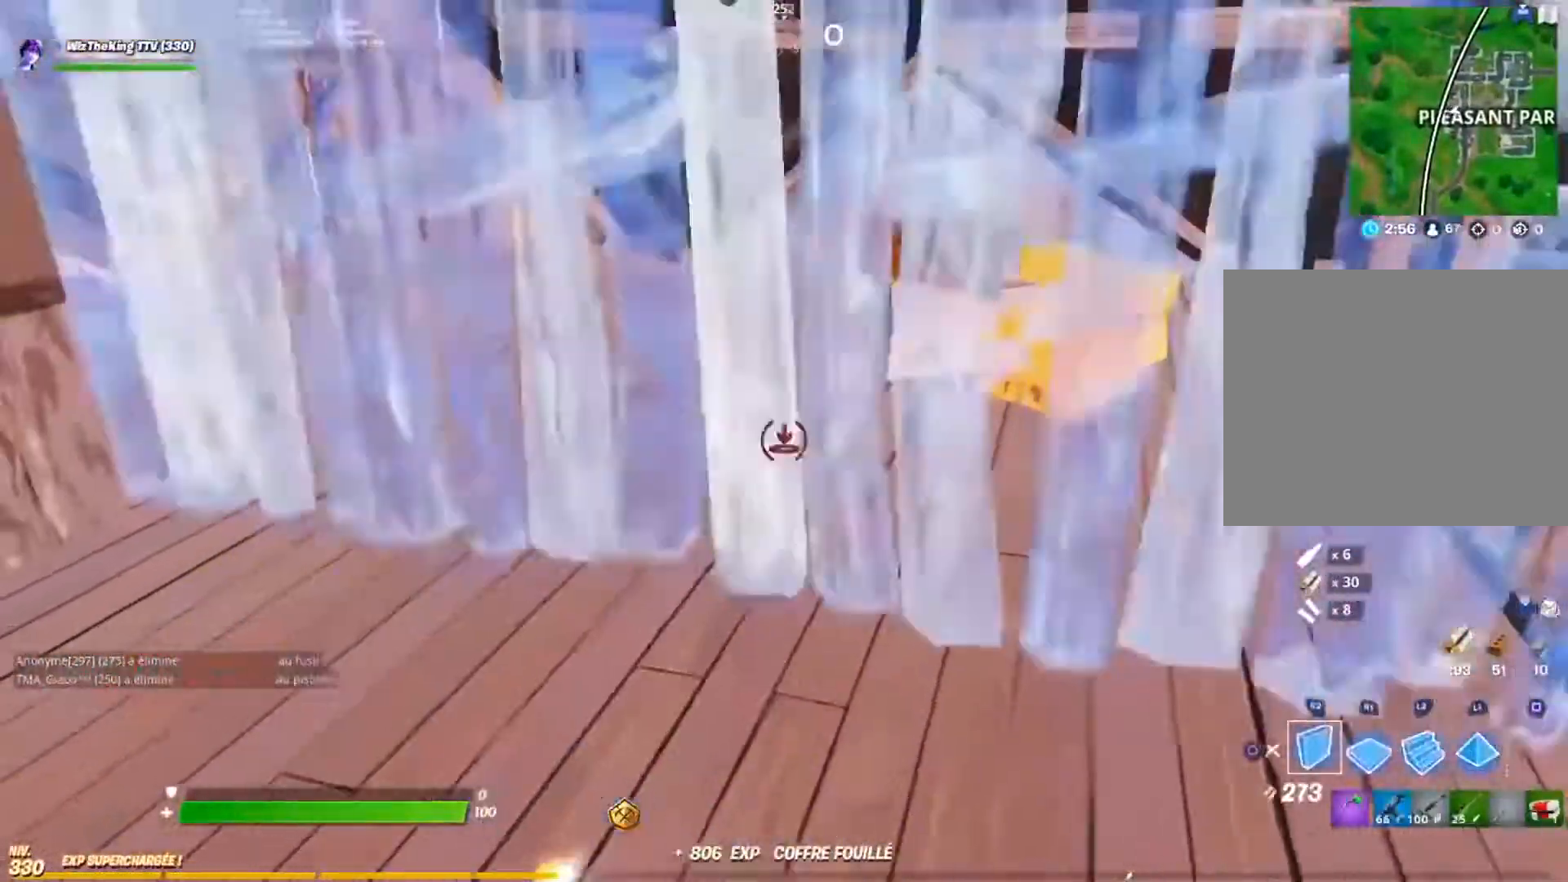
{"buttons": [], "left_stick": "up-left", "right_stick": "center", "events": [[51, "R1", "up"], [51, "R2", "up"], [167, "right_stick", "up-left"], [251, "CIRCLE", "down"], [334, "left_stick", "up-left"], [351, "CIRCLE", "up"], [351, "right_stick", "center"]]}
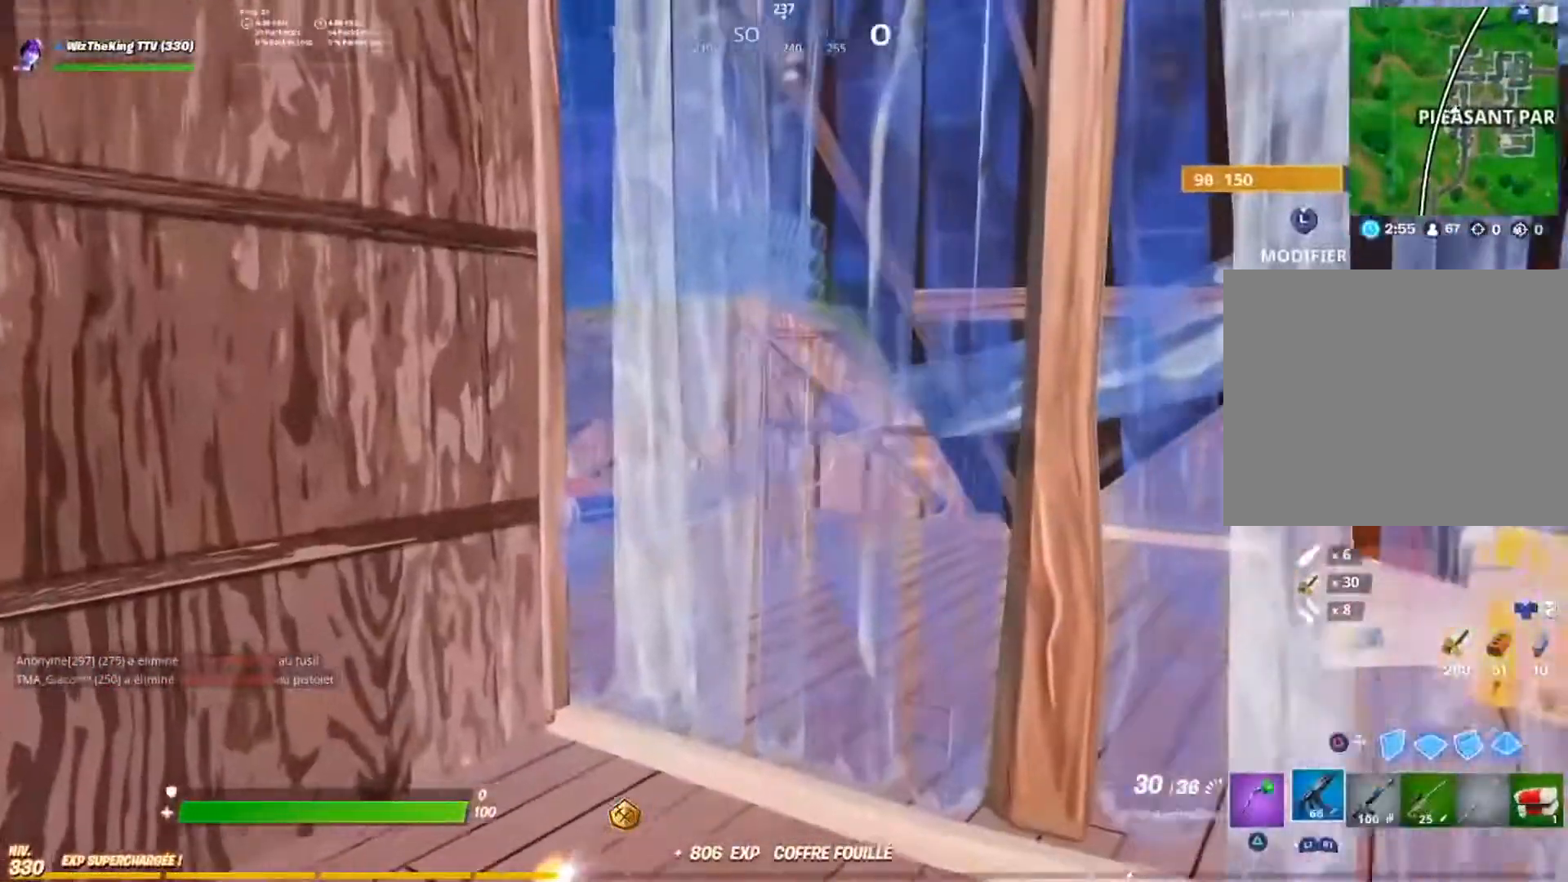
{"buttons": [], "left_stick": "left", "right_stick": "right", "events": [[200, "left_stick", "left"], [284, "right_stick", "right"]]}
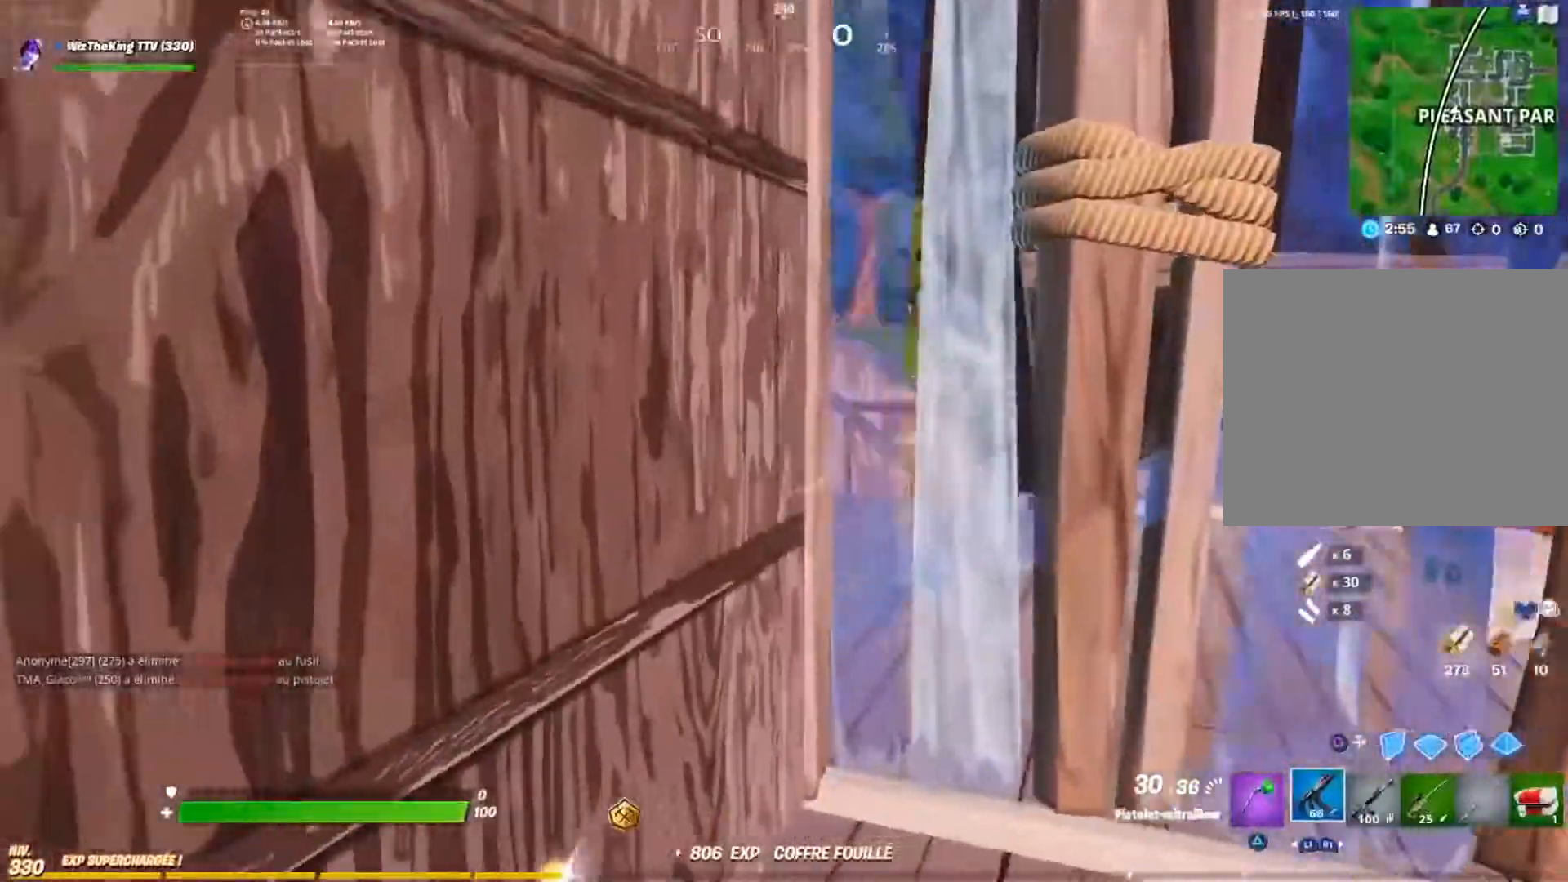
{"buttons": [], "left_stick": "center", "right_stick": "center", "events": [[50, "left_stick", "down-left"], [400, "right_stick", "center"], [450, "left_stick", "center"]]}
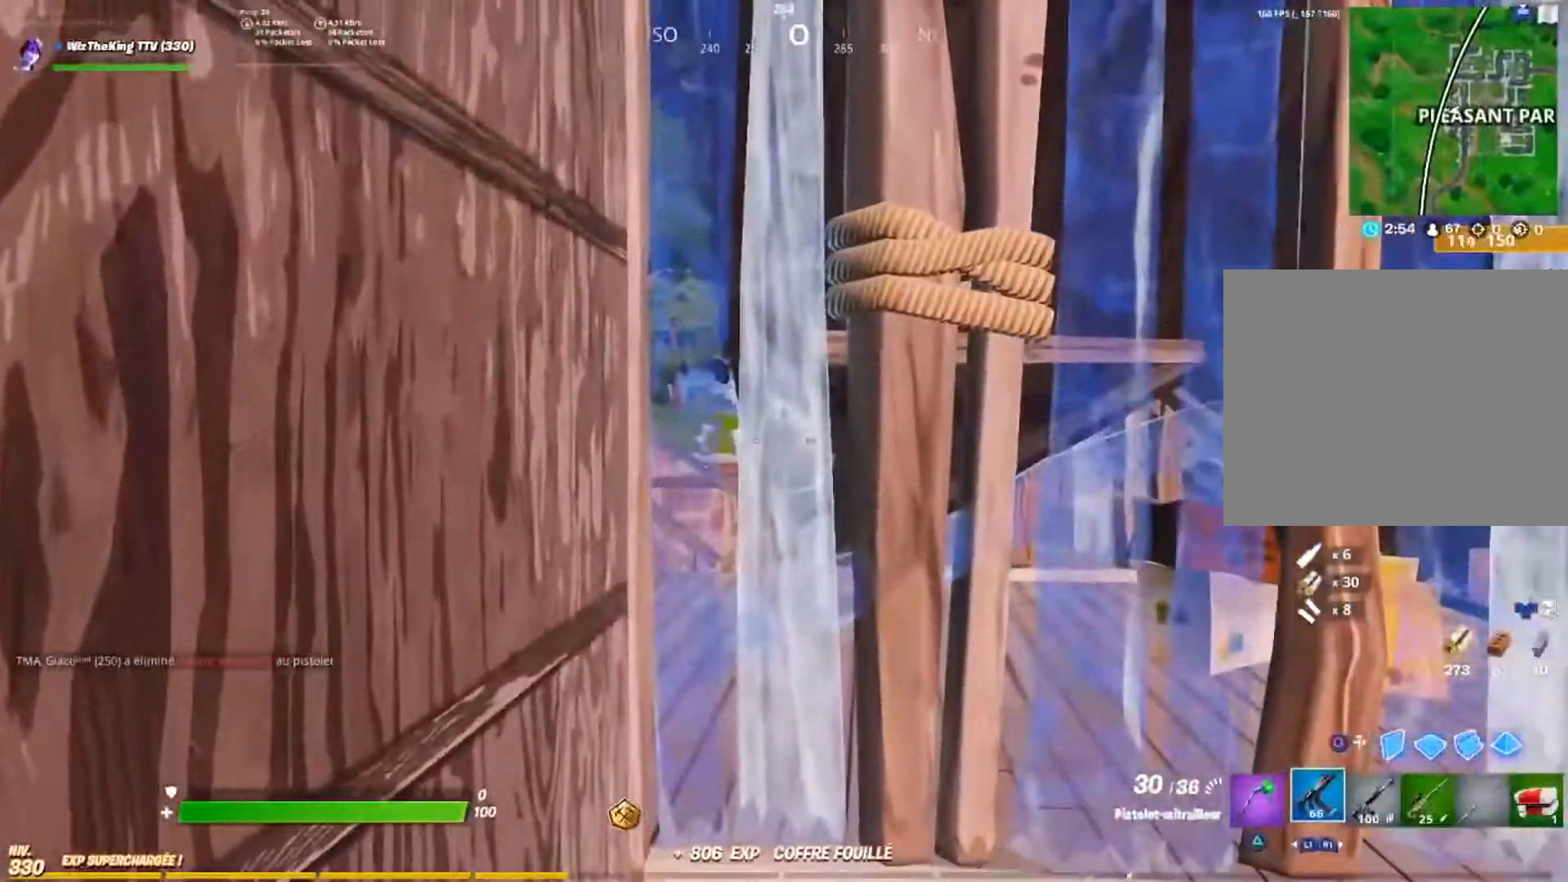
{"buttons": [], "left_stick": "right", "right_stick": "center", "events": [[67, "left_stick", "right"]]}
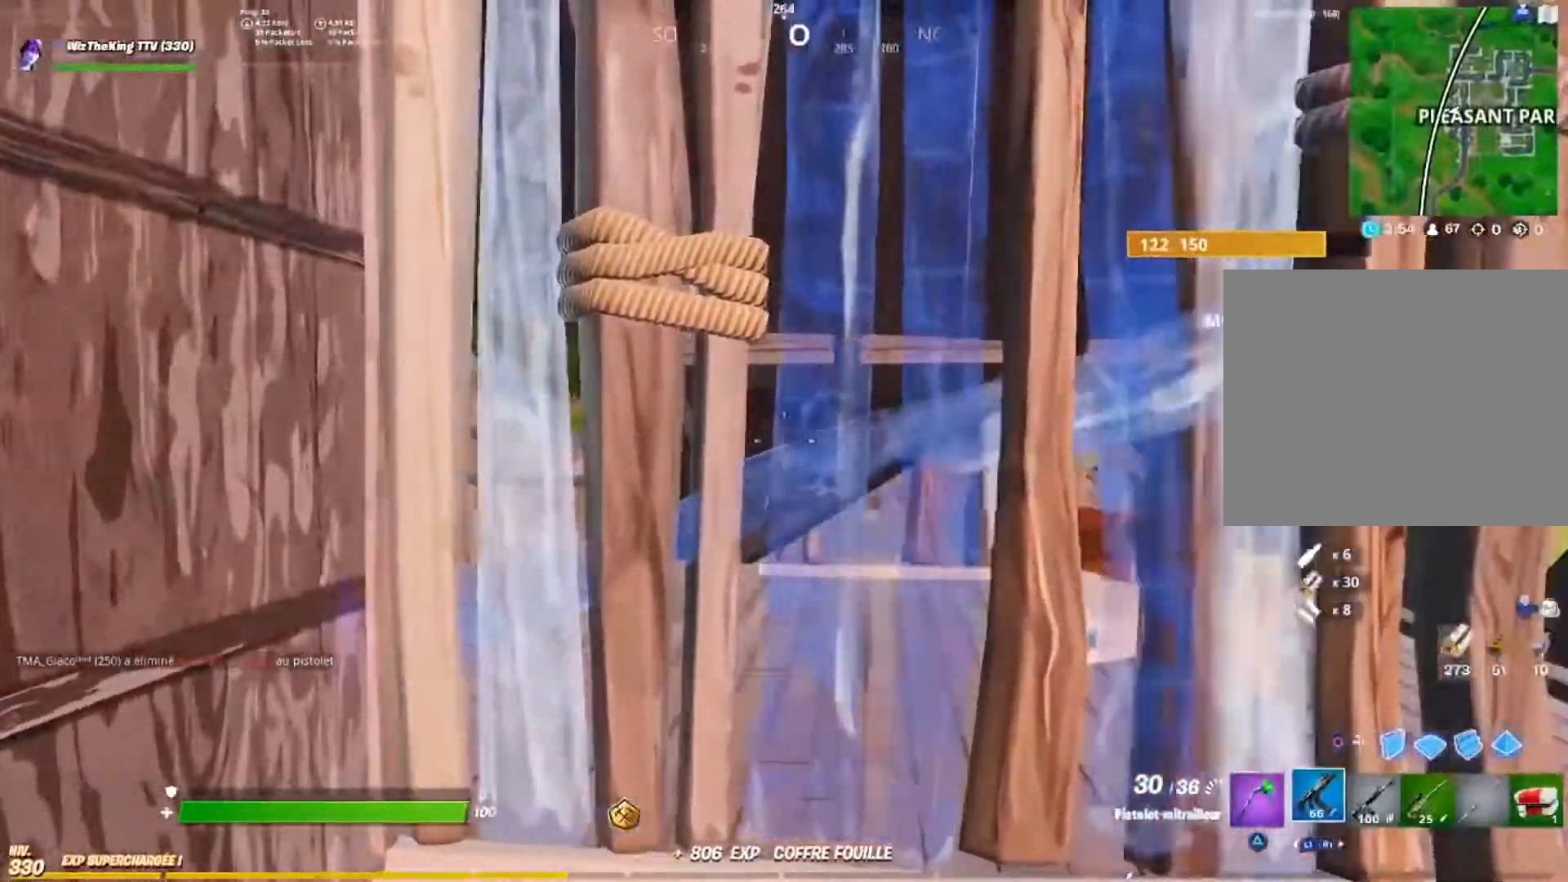
{"buttons": ["L3"], "left_stick": "up-right", "right_stick": "down-left", "events": [[418, "left_stick", "up-right"], [451, "right_stick", "down-left"], [484, "L3", "down"]]}
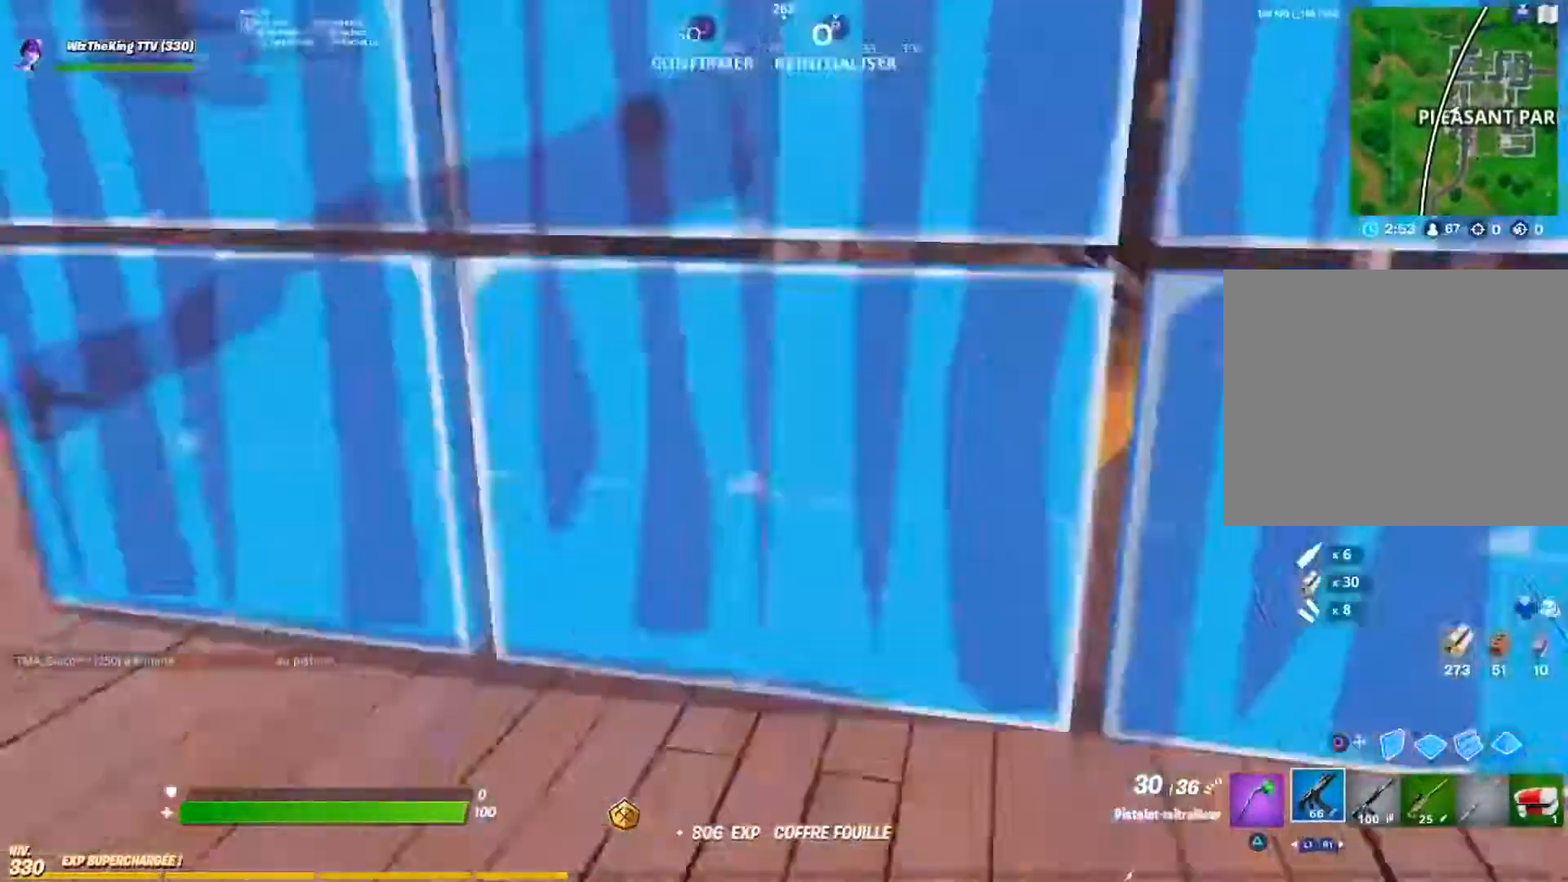
{"buttons": ["R2"], "left_stick": "up-right", "right_stick": "down-left", "events": [[34, "R2", "down"], [34, "right_stick", "down-right"], [117, "right_stick", "up-left"], [184, "L3", "up"], [184, "R2", "up"], [217, "right_stick", "down-right"], [267, "CIRCLE", "down"], [284, "right_stick", "center"], [334, "CIRCLE", "up"], [334, "right_stick", "up-left"], [417, "R2", "down"], [417, "right_stick", "center"], [484, "right_stick", "down-left"]]}
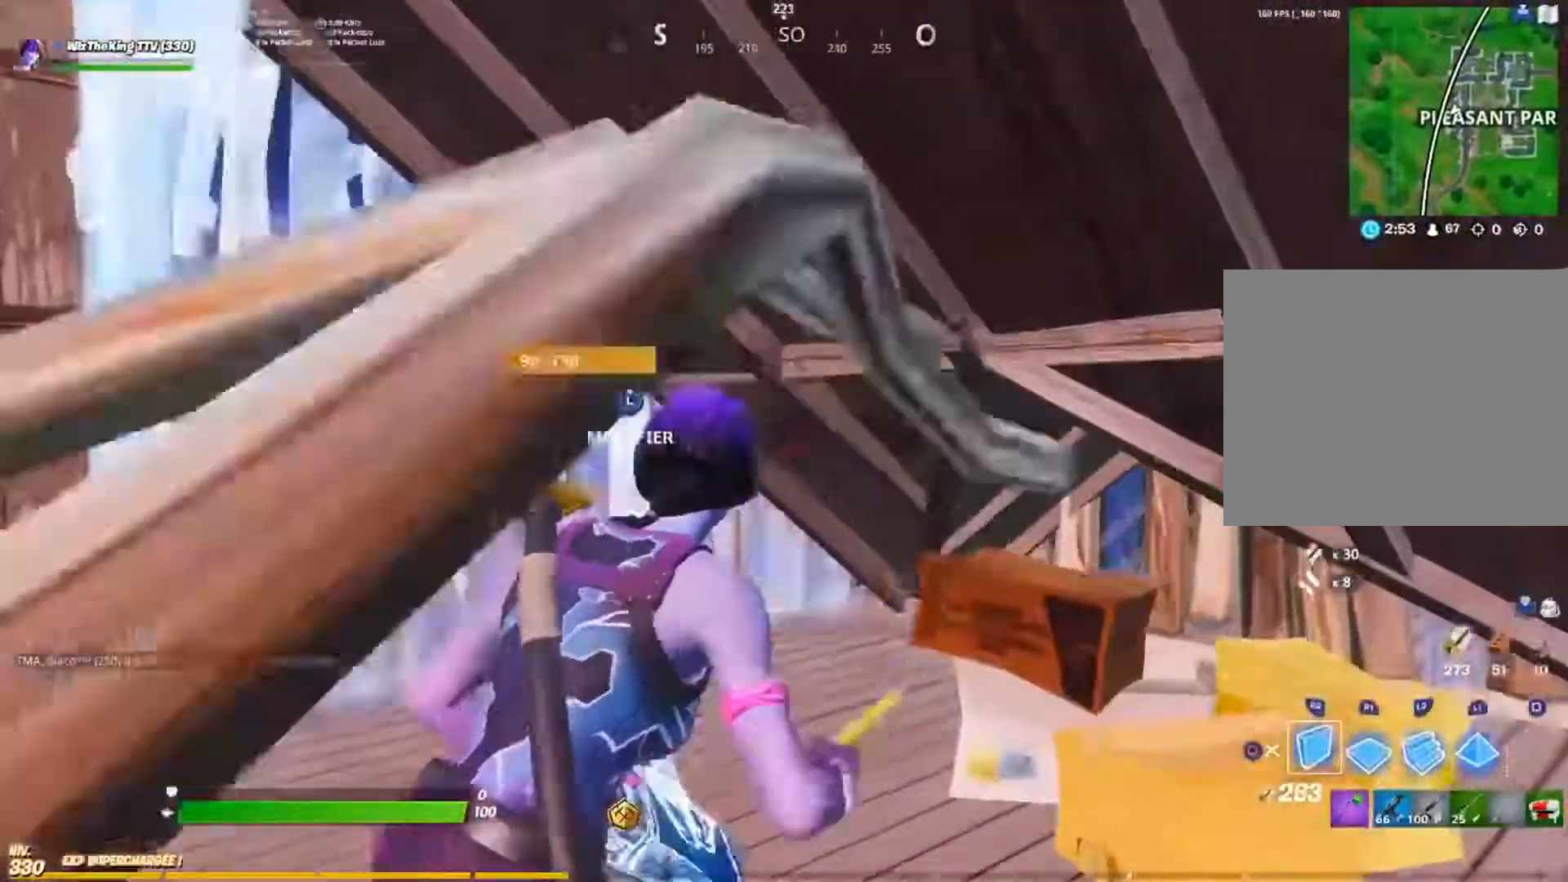
{"buttons": [], "left_stick": "left", "right_stick": "center", "events": [[67, "right_stick", "center"], [100, "left_stick", "up"], [133, "R2", "up"], [217, "CIRCLE", "down"], [267, "left_stick", "left"], [283, "CIRCLE", "up"], [283, "right_stick", "left"], [400, "right_stick", "center"]]}